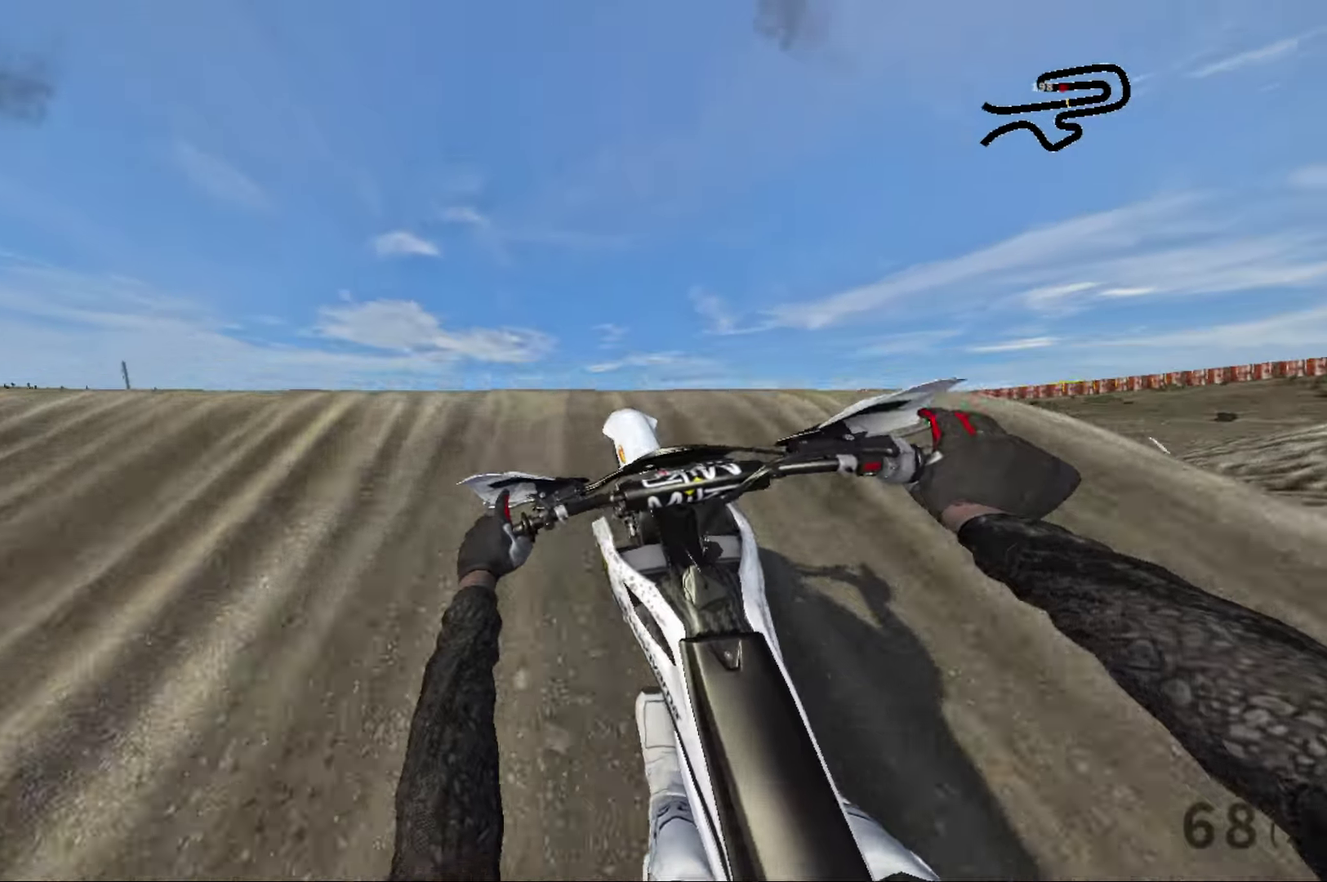
Gameplay with a controller (Xbox layout); each line is a JSON object with the inputs held at the frame after it (dt_ms = milliseconds from this image to that frame). "events" lists button and stick changes between this image and that frame as [ms after this image, input, new state], when the widget could be followed in between.
{"dt_ms": 600, "buttons": [], "left_stick": "left", "right_stick": "down-left", "events": [[183, "R2", "up"], [183, "right_stick", "down"], [367, "right_stick", "down-left"], [500, "R2", "down"], [550, "R2", "up"]]}
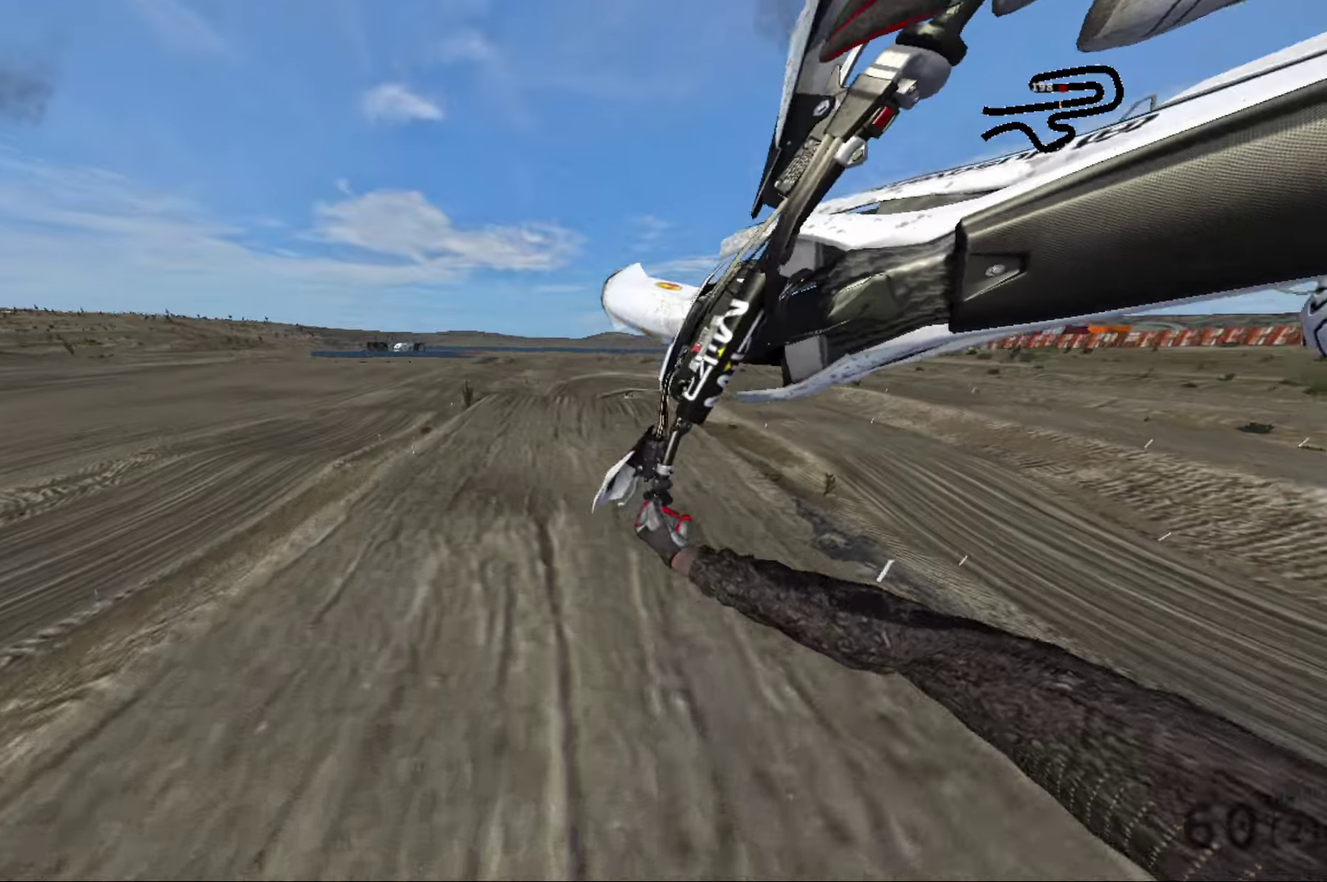
{"dt_ms": 400, "buttons": ["R2"], "left_stick": "center", "right_stick": "center", "events": [[50, "left_stick", "center"], [167, "R2", "down"], [250, "right_stick", "center"]]}
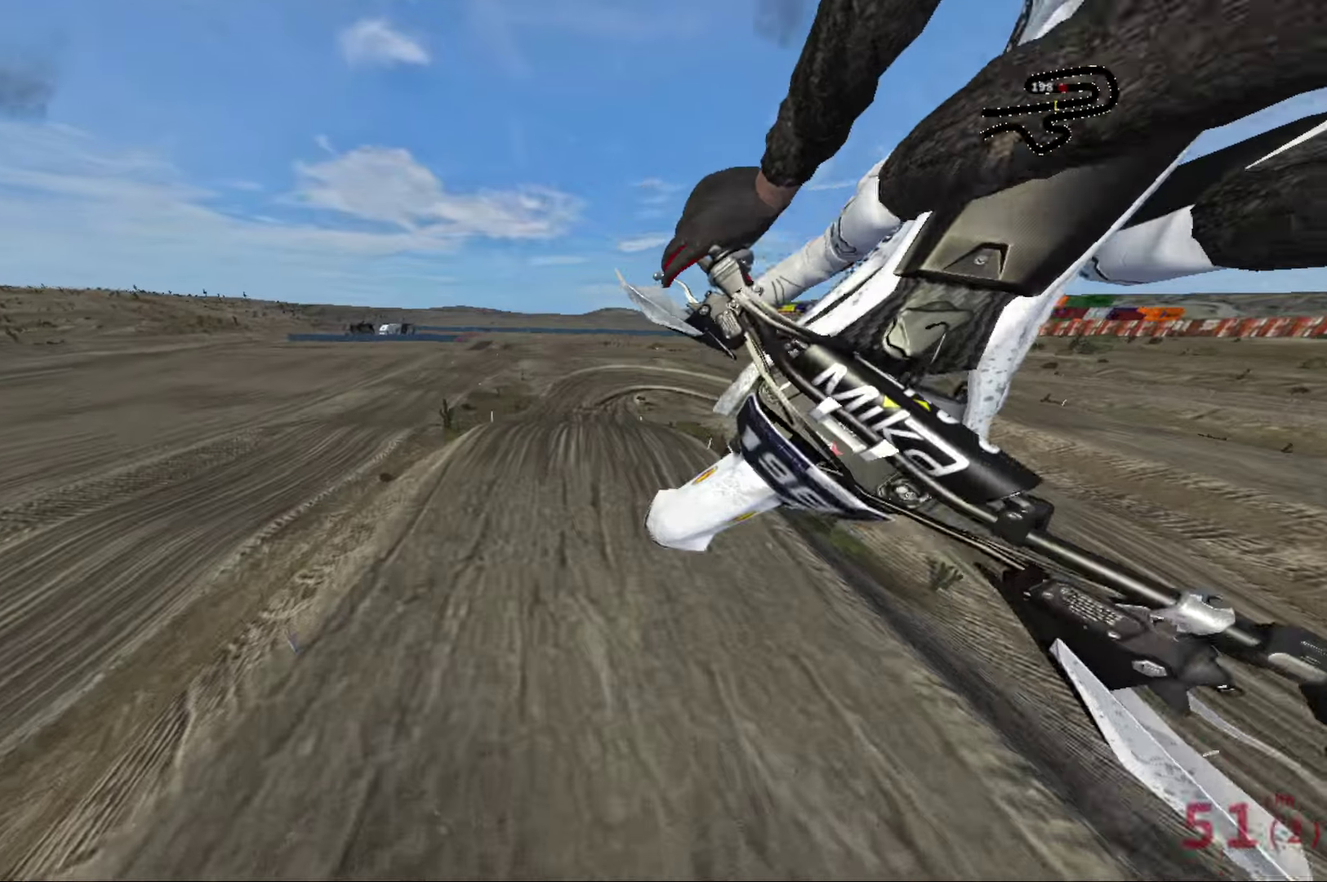
{"dt_ms": 600, "buttons": ["R2"], "left_stick": "left", "right_stick": "up", "events": [[150, "R2", "up"], [383, "R2", "down"], [483, "right_stick", "up"], [533, "left_stick", "left"]]}
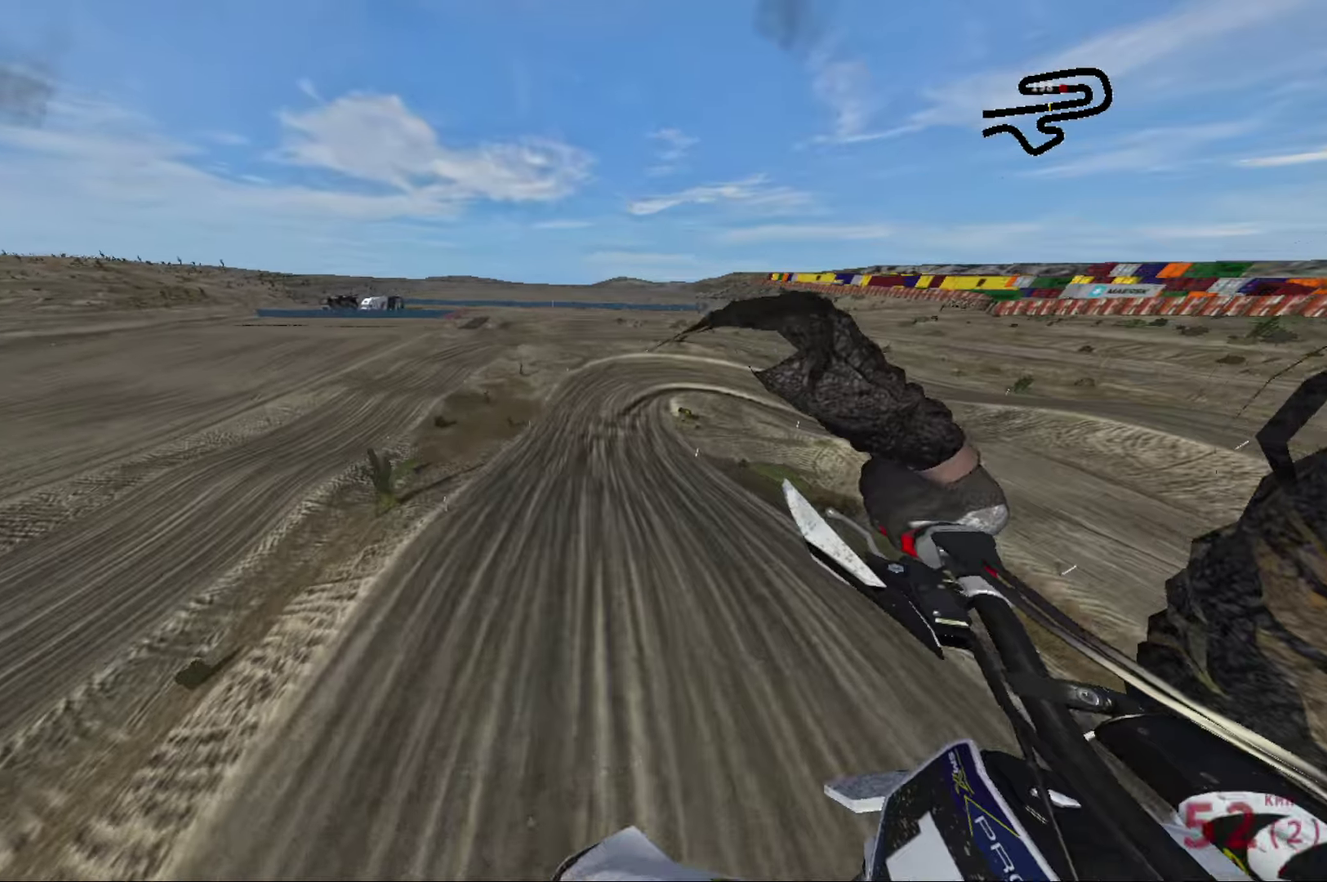
{"dt_ms": 400, "buttons": [], "left_stick": "right", "right_stick": "up", "events": [[133, "left_stick", "center"], [317, "R2", "up"], [317, "left_stick", "right"]]}
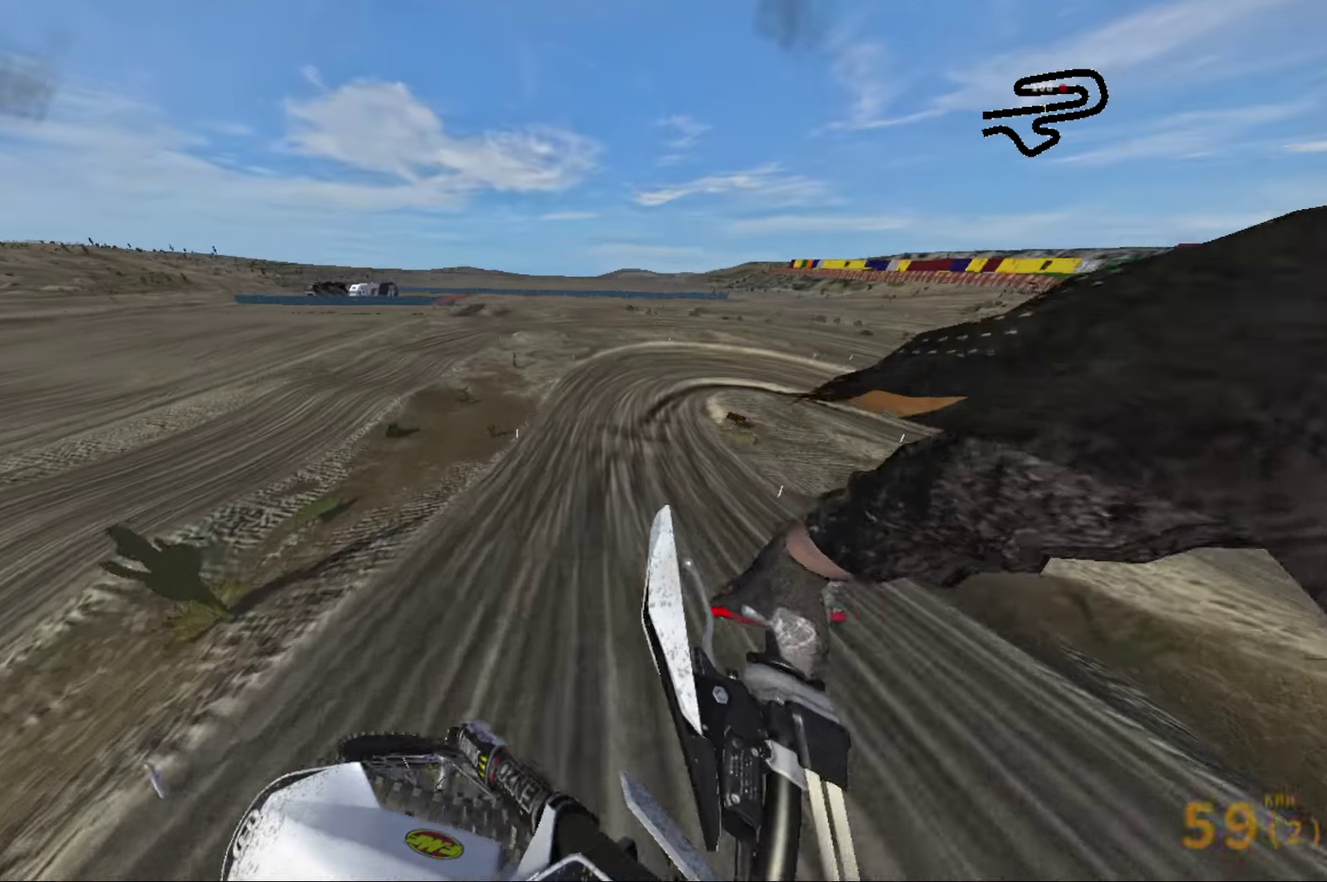
{"dt_ms": 600, "buttons": ["R2"], "left_stick": "center", "right_stick": "center", "events": [[150, "R2", "down"], [150, "left_stick", "center"], [267, "right_stick", "center"]]}
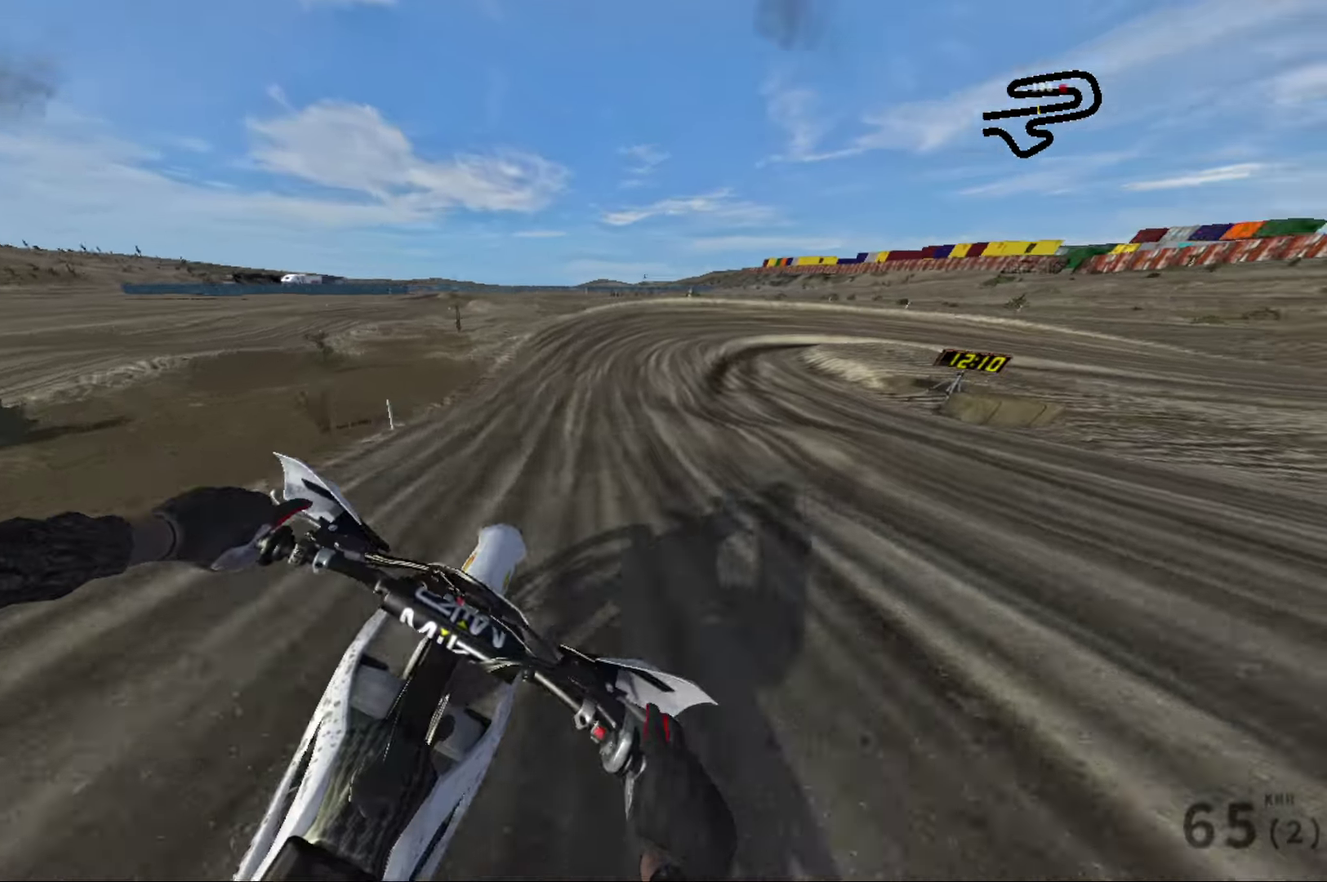
{"dt_ms": 400, "buttons": ["R2"], "left_stick": "right", "right_stick": "center", "events": [[283, "left_stick", "right"]]}
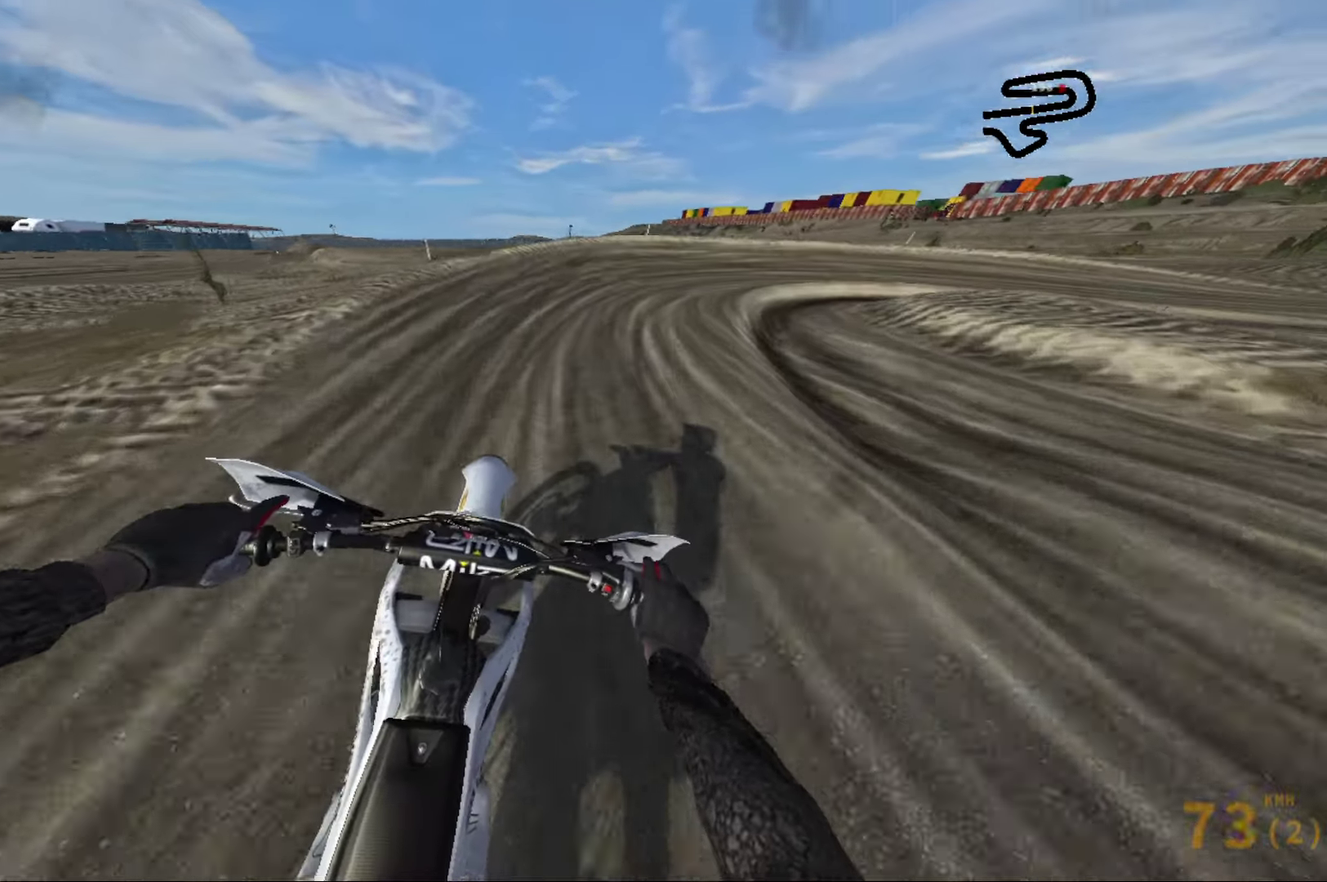
{"dt_ms": 600, "buttons": [], "left_stick": "right", "right_stick": "right", "events": [[67, "R2", "up"], [117, "right_stick", "right"]]}
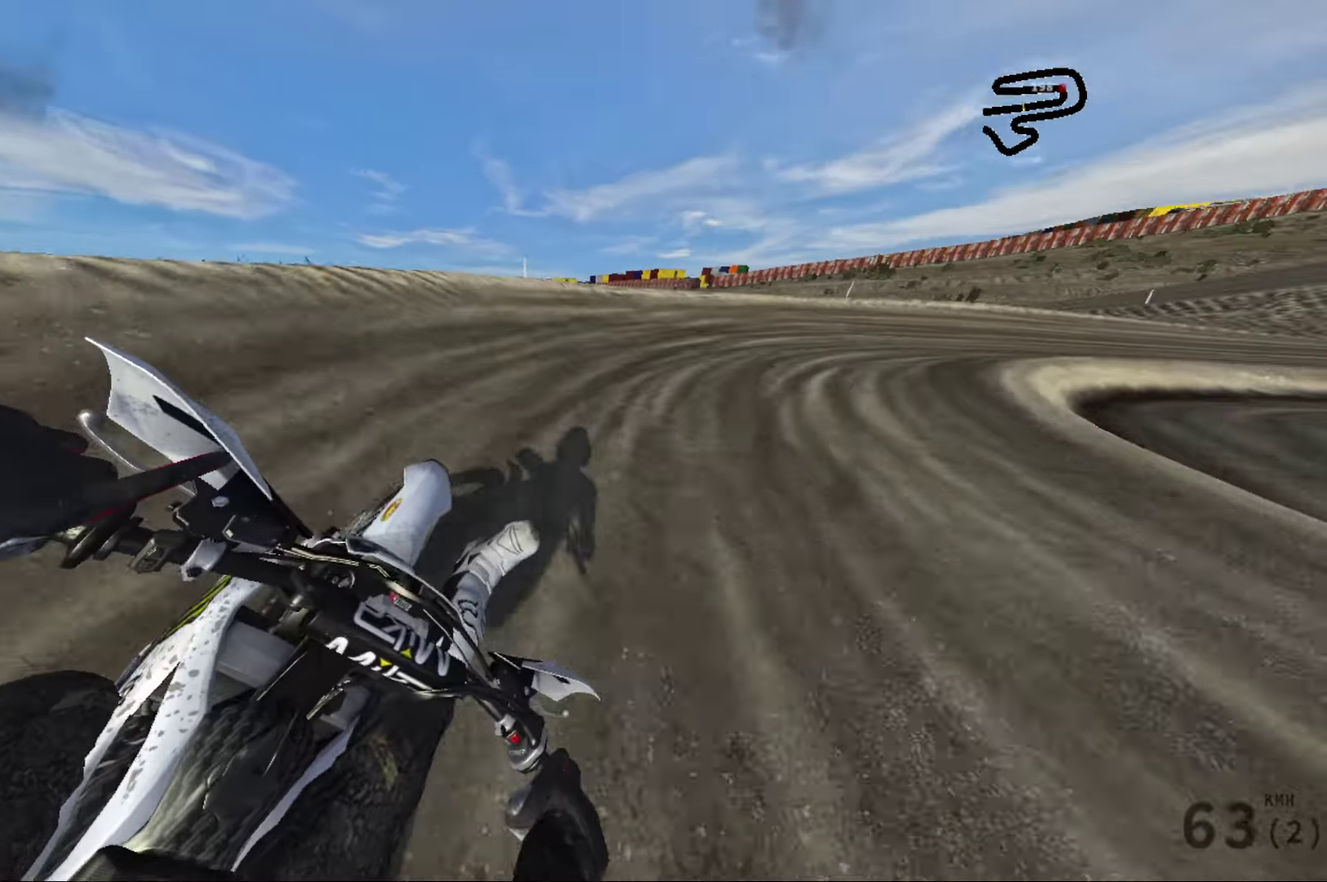
{"dt_ms": 400, "buttons": ["R2"], "left_stick": "right", "right_stick": "right", "events": [[33, "L2", "down"], [200, "L2", "up"], [400, "R2", "down"]]}
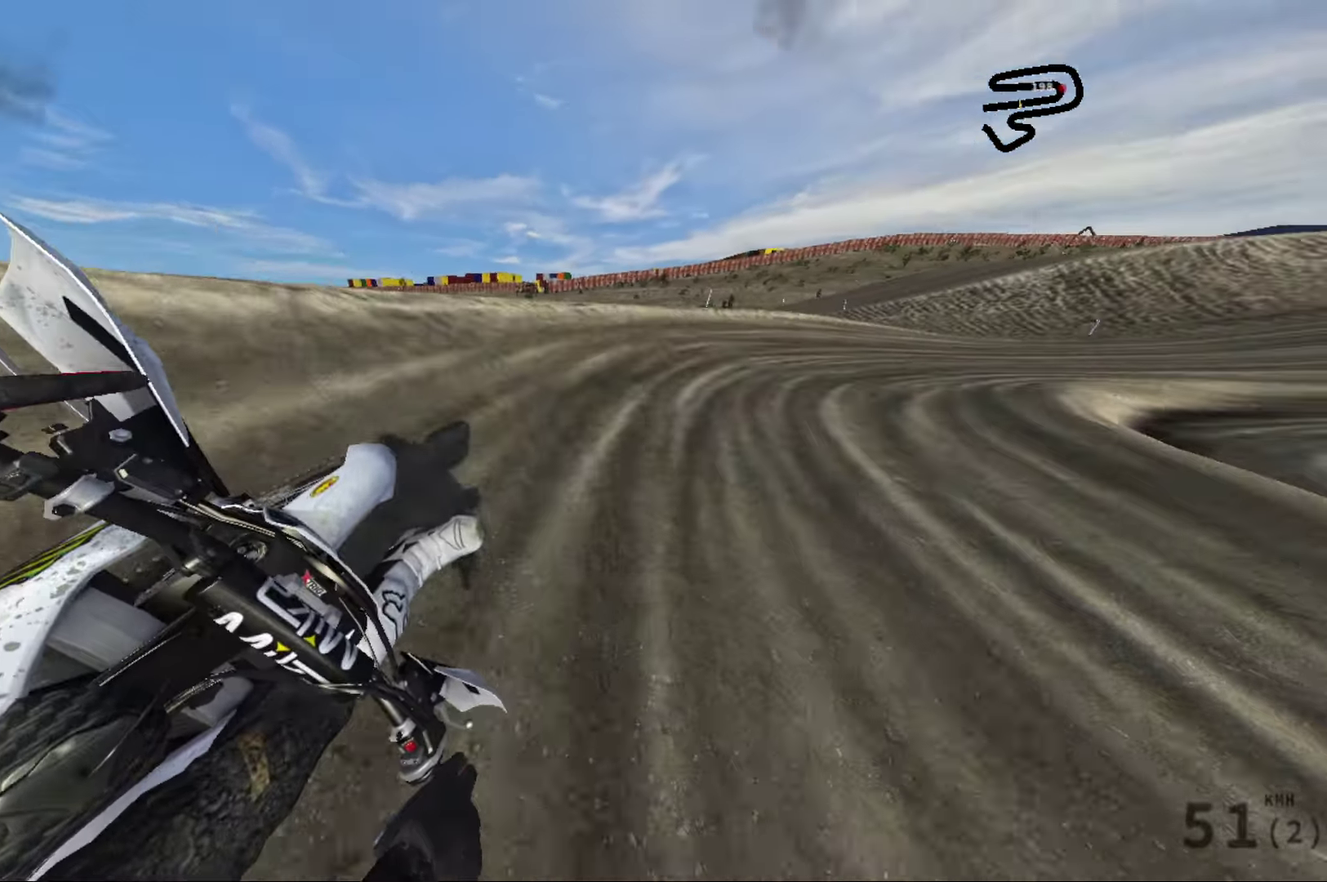
{"dt_ms": 600, "buttons": ["R2"], "left_stick": "center", "right_stick": "right", "events": [[567, "left_stick", "center"]]}
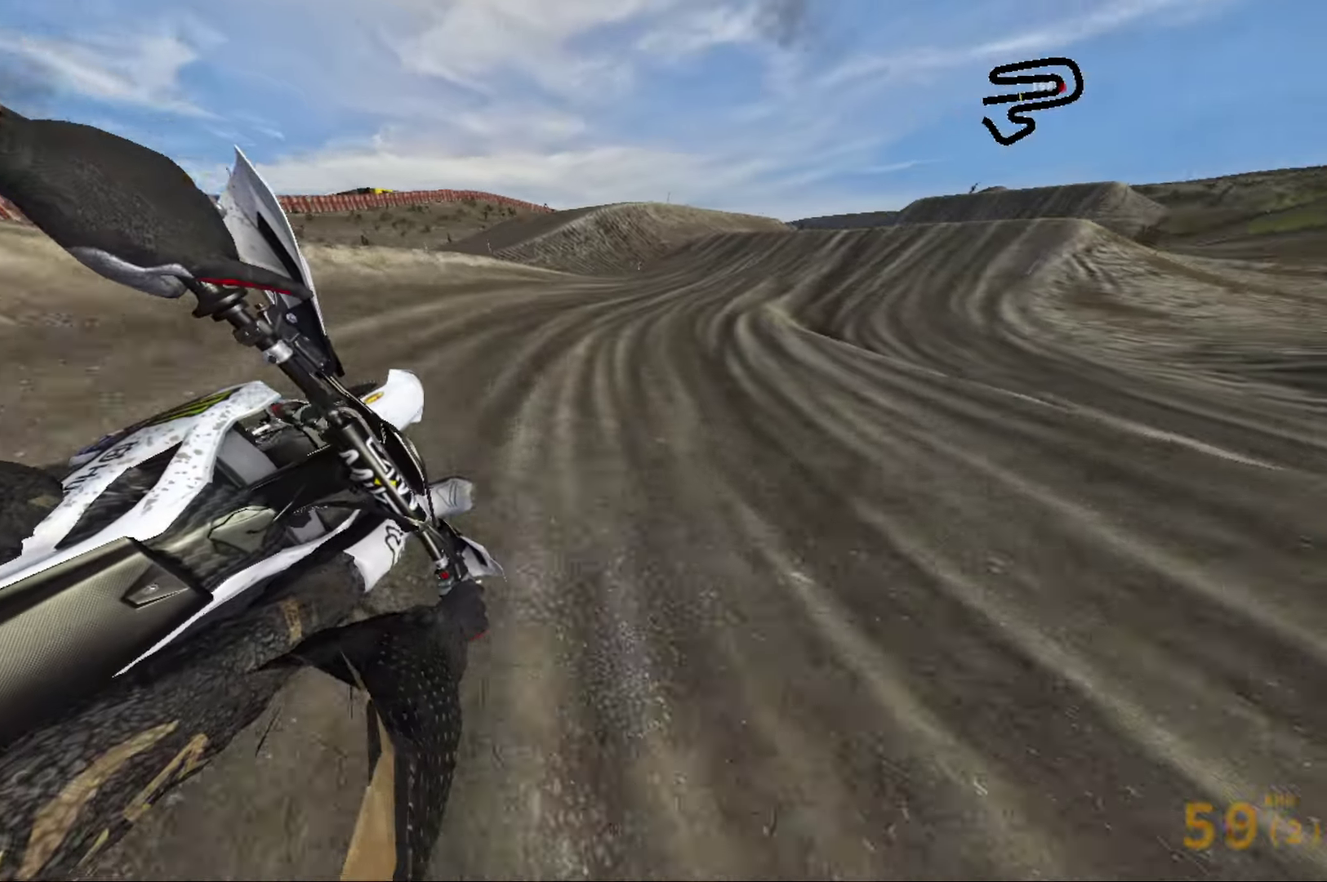
{"dt_ms": 400, "buttons": ["R2"], "left_stick": "center", "right_stick": "right", "events": []}
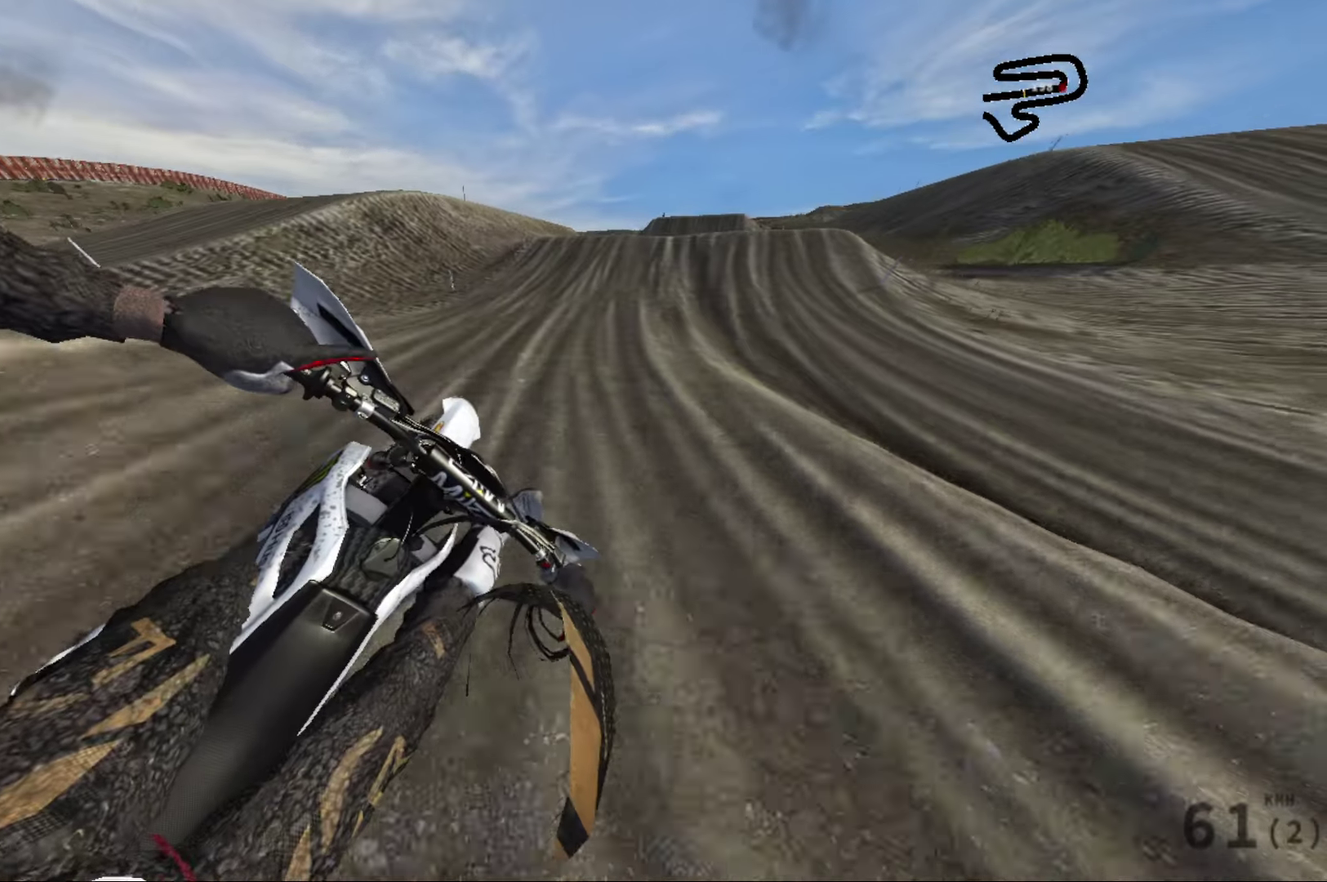
{"dt_ms": 600, "buttons": ["R2"], "left_stick": "right", "right_stick": "right", "events": [[267, "right_stick", "center"], [400, "R2", "up"], [417, "left_stick", "right"], [550, "right_stick", "right"], [600, "R2", "down"]]}
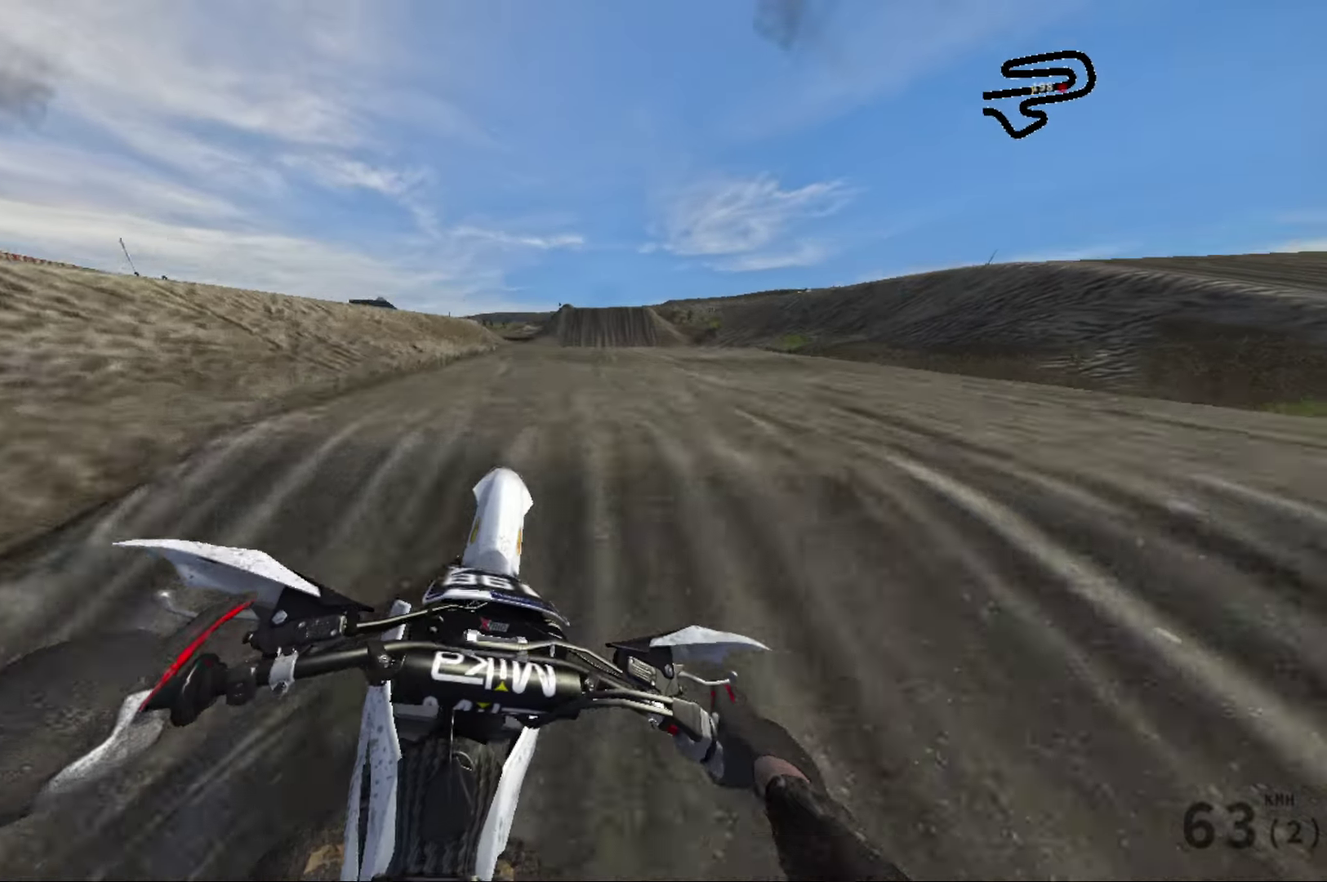
{"dt_ms": 400, "buttons": ["R2"], "left_stick": "up-right", "right_stick": "right", "events": [[167, "left_stick", "up-right"], [267, "left_stick", "up"], [333, "left_stick", "up-right"]]}
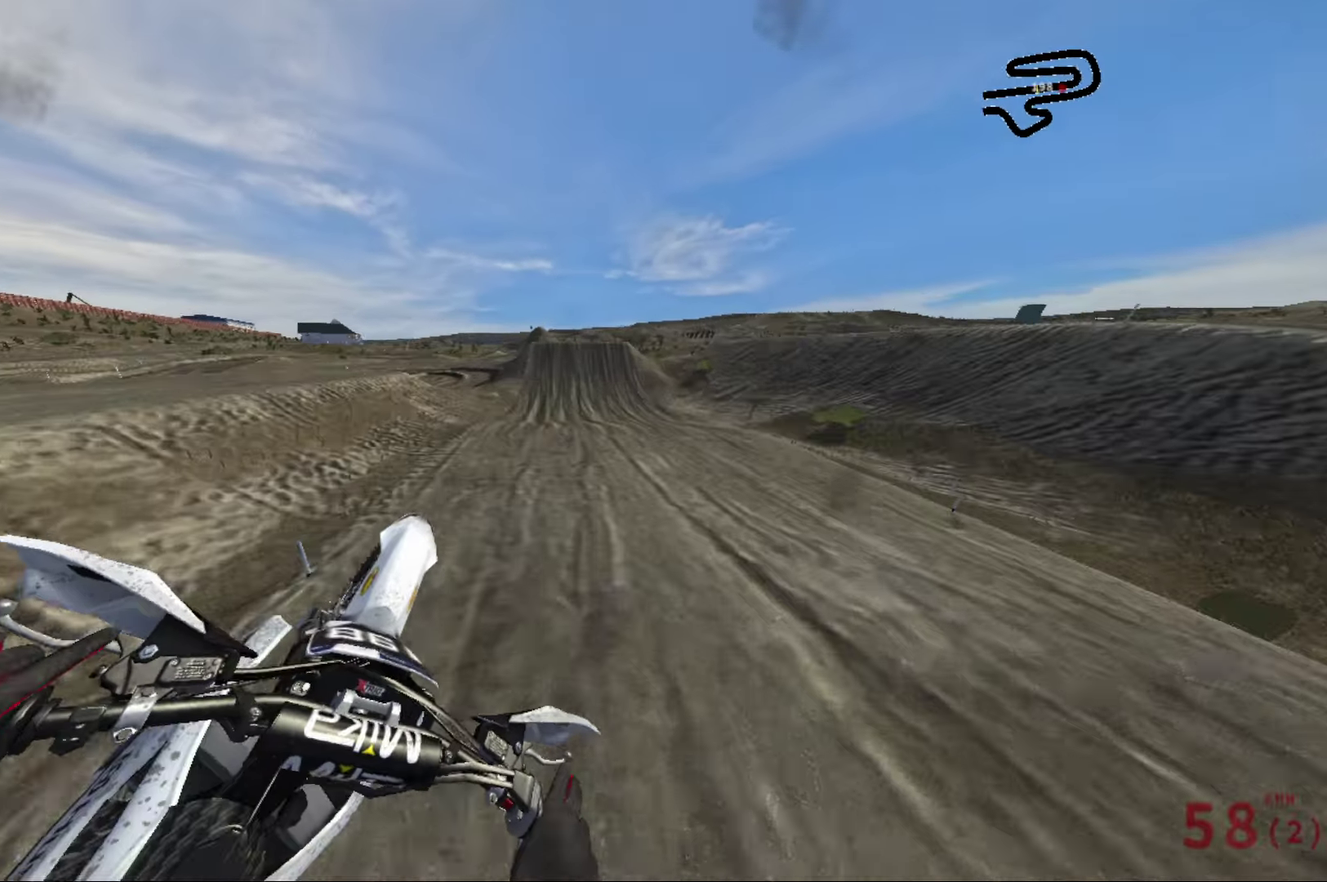
{"dt_ms": 600, "buttons": ["R2"], "left_stick": "center", "right_stick": "right", "events": [[200, "left_stick", "up-left"], [500, "left_stick", "center"]]}
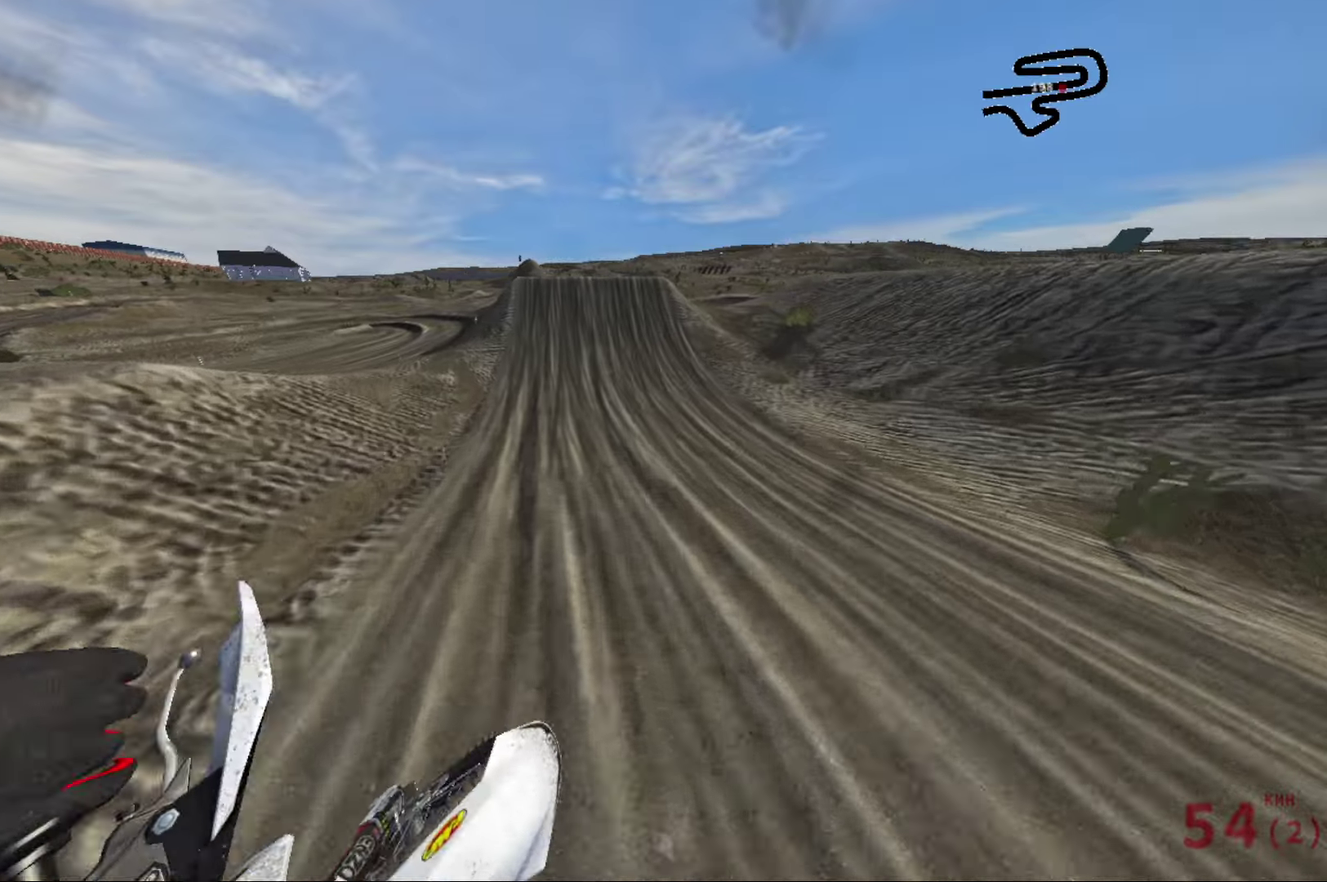
{"dt_ms": 300, "buttons": ["R2"], "left_stick": "right", "right_stick": "right", "events": [[50, "left_stick", "right"]]}
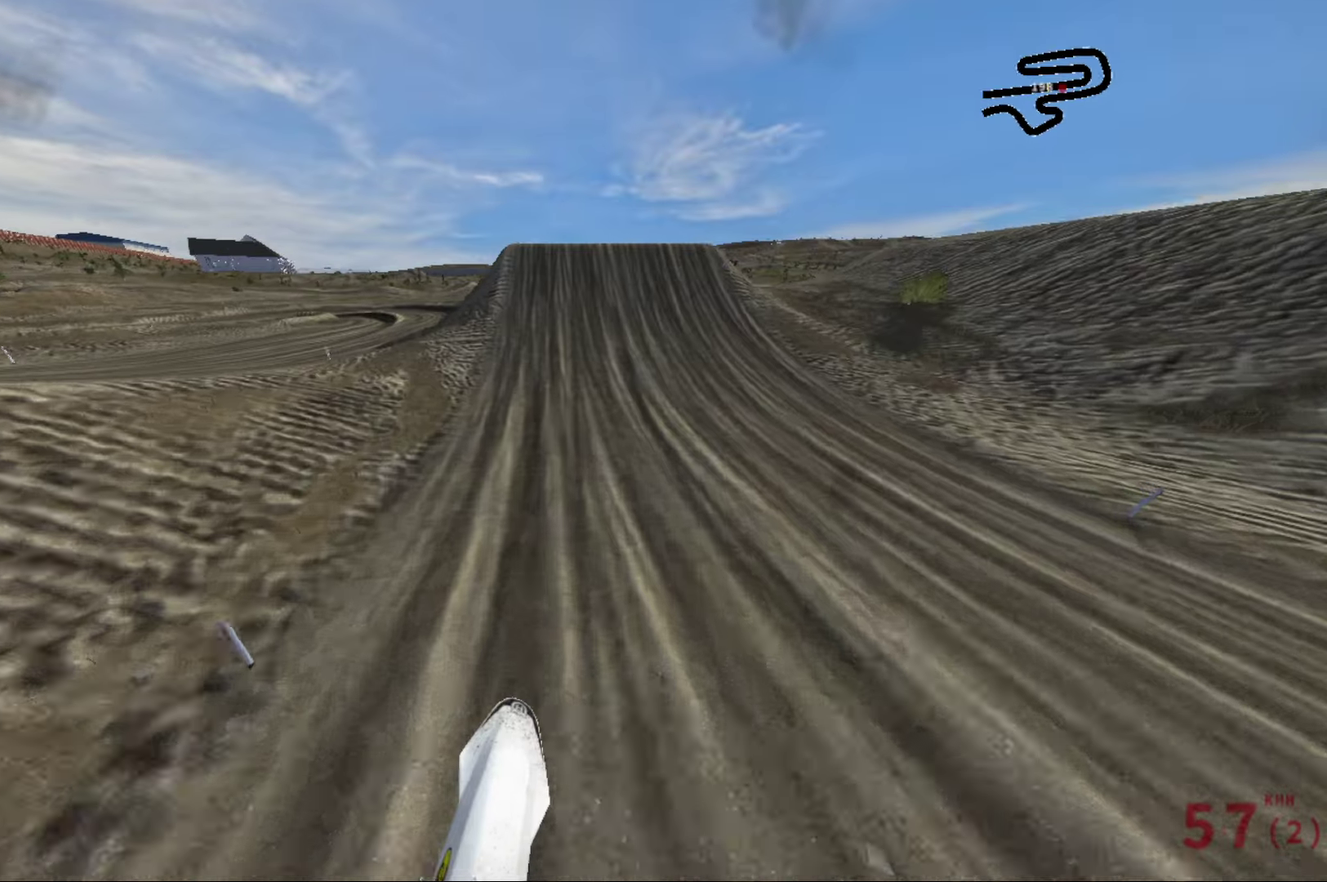
{"dt_ms": 700, "buttons": ["R2"], "left_stick": "center", "right_stick": "center", "events": [[17, "right_stick", "center"], [83, "left_stick", "center"]]}
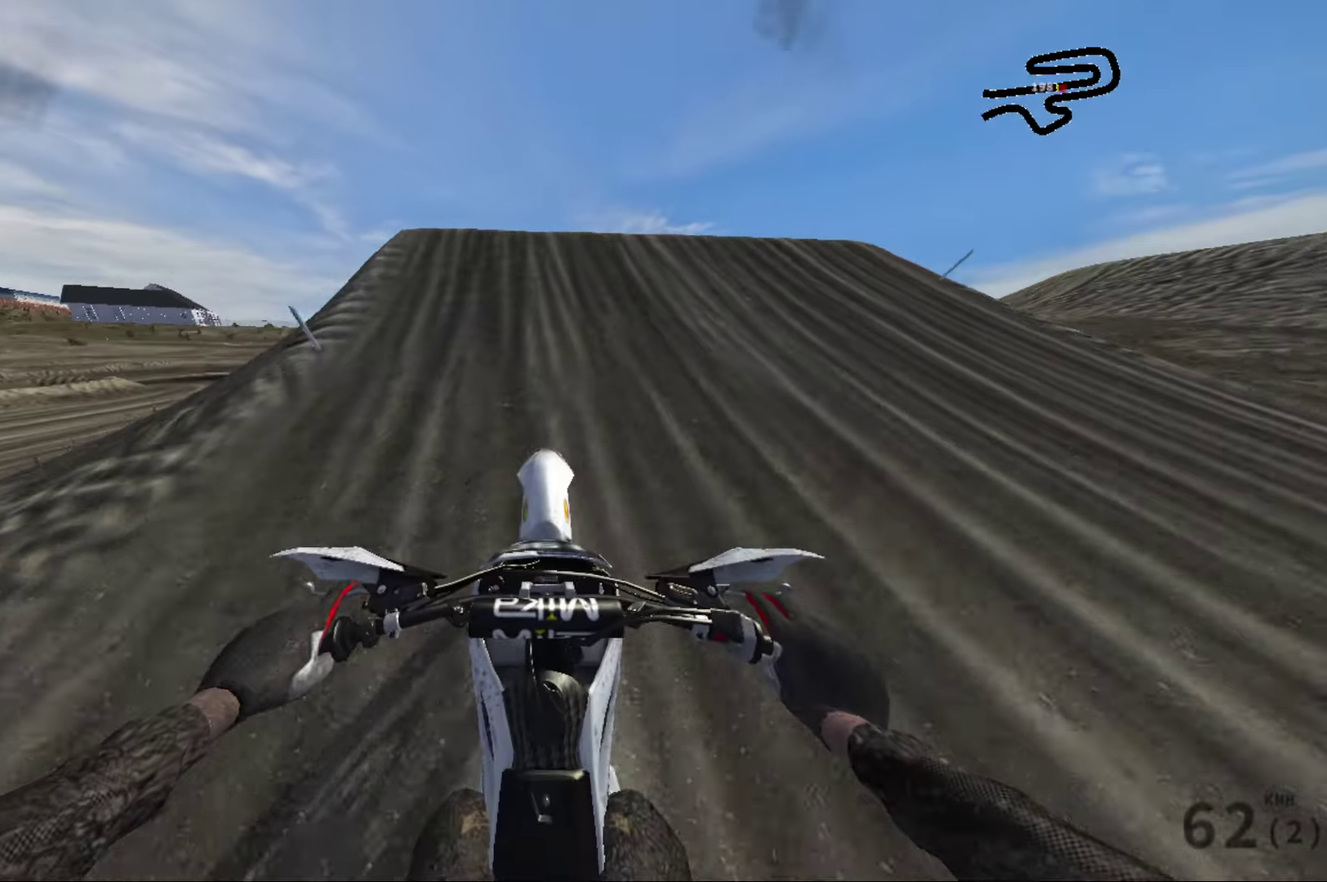
{"dt_ms": 300, "buttons": ["R2"], "left_stick": "left", "right_stick": "down-right", "events": [[33, "right_stick", "right"], [117, "left_stick", "left"], [183, "right_stick", "down-right"]]}
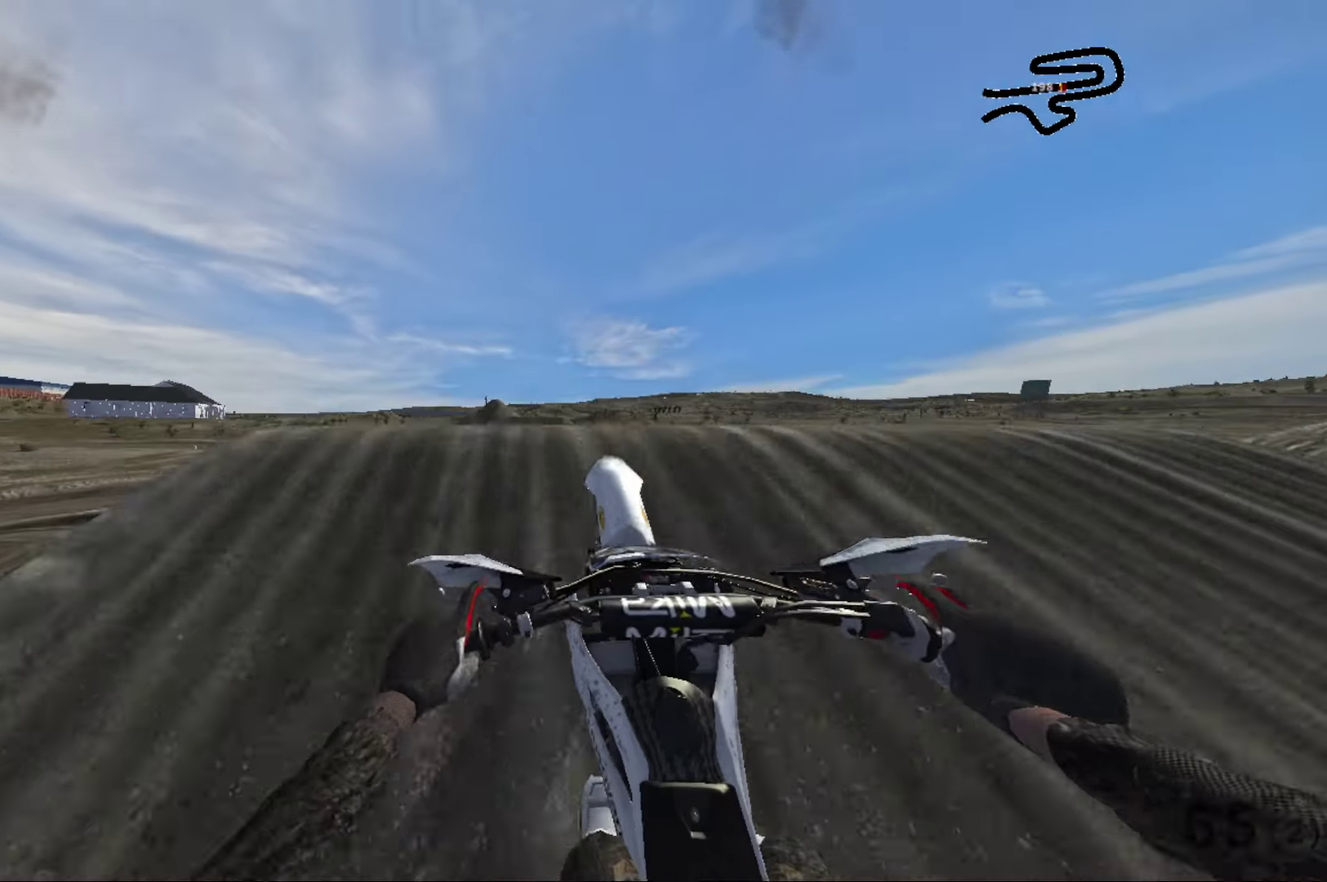
{"dt_ms": 700, "buttons": ["R2"], "left_stick": "left", "right_stick": "left", "events": [[150, "left_stick", "center"], [150, "right_stick", "down"], [167, "R2", "up"], [200, "left_stick", "right"], [200, "right_stick", "down-left"], [333, "right_stick", "left"], [417, "R2", "down"], [500, "left_stick", "left"]]}
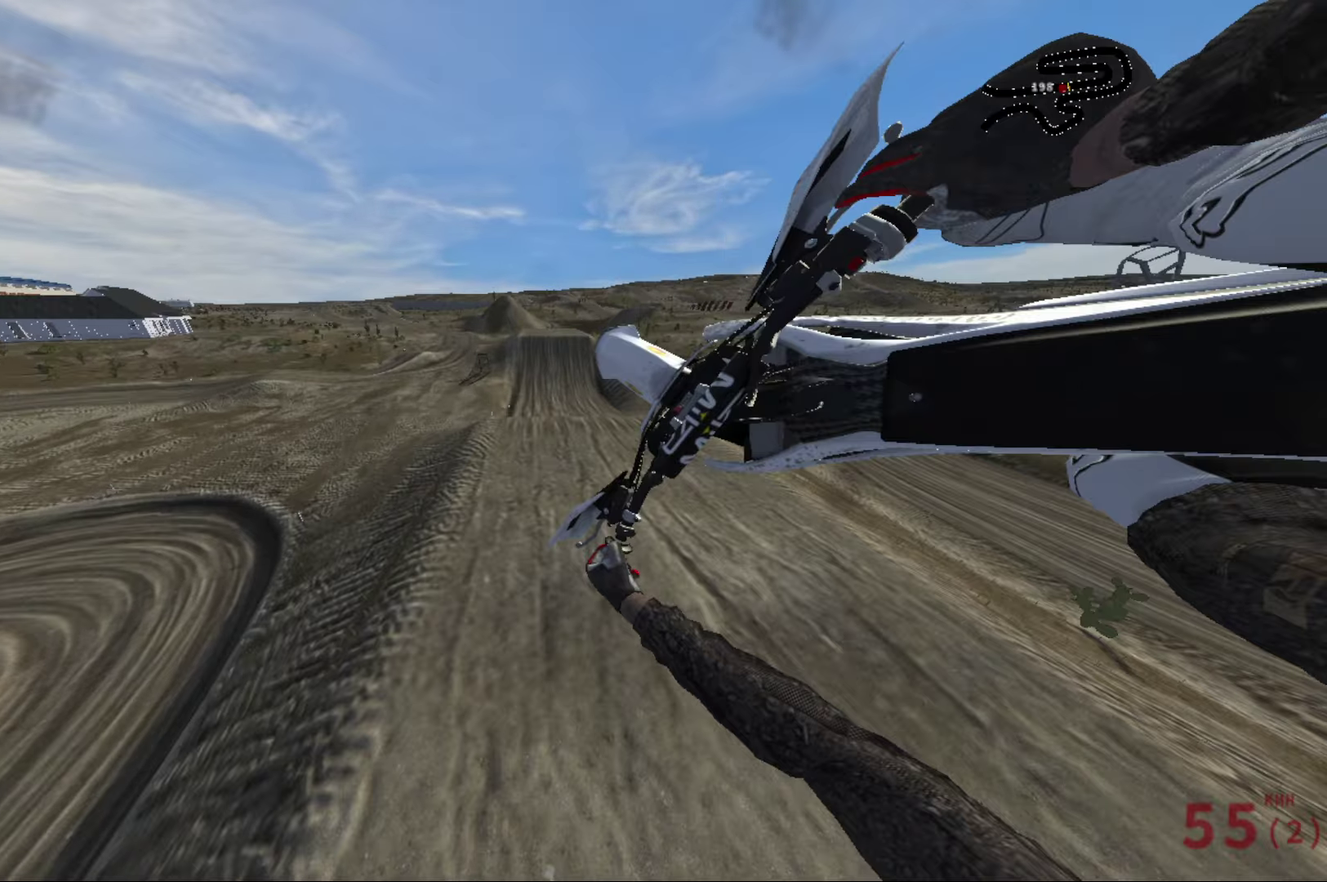
{"dt_ms": 300, "buttons": [], "left_stick": "center", "right_stick": "left", "events": [[200, "left_stick", "center"], [233, "R2", "up"]]}
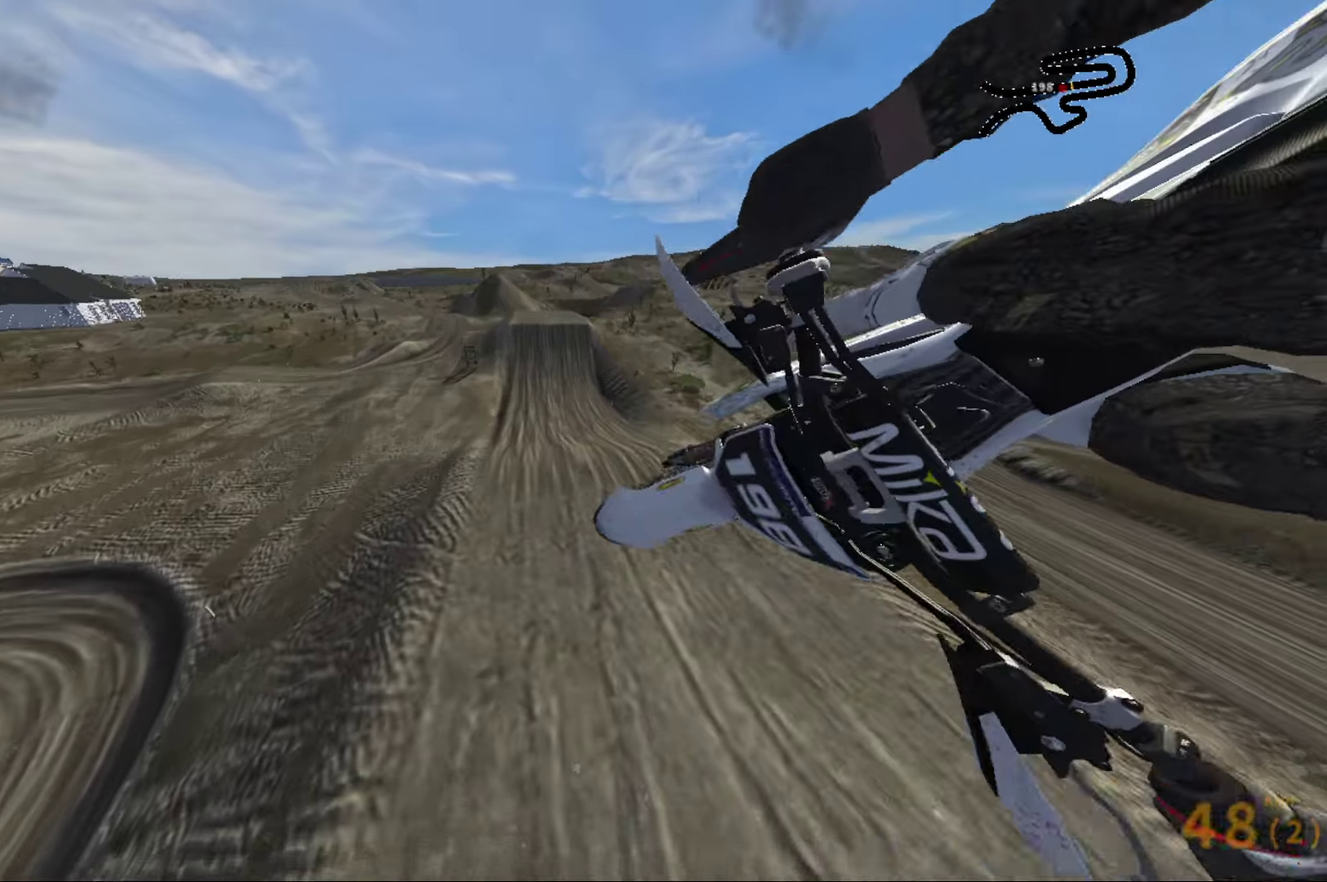
{"dt_ms": 700, "buttons": ["R2"], "left_stick": "left", "right_stick": "up-left", "events": [[150, "R2", "down"], [183, "left_stick", "right"], [350, "left_stick", "center"], [567, "left_stick", "left"], [633, "right_stick", "up-left"]]}
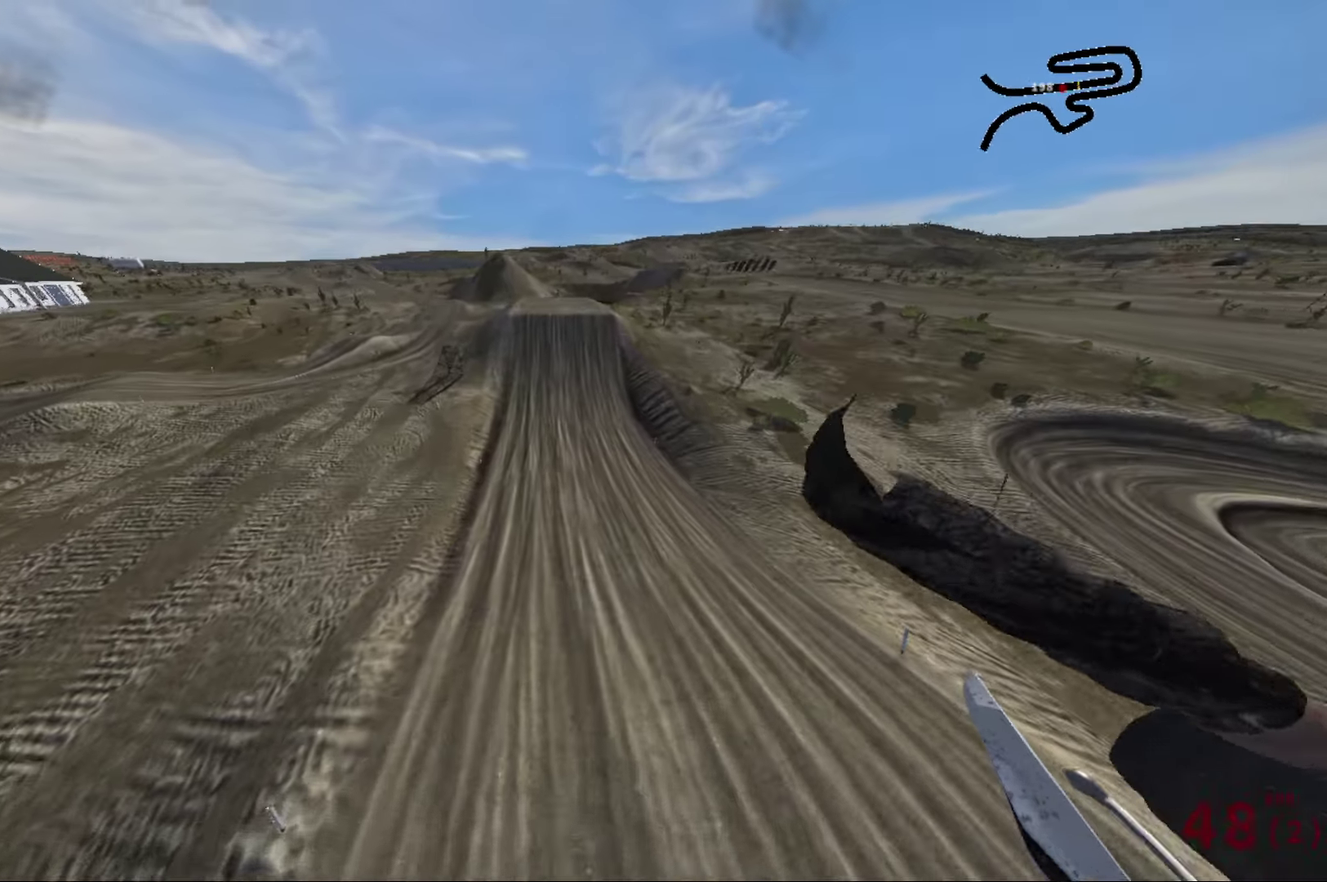
{"dt_ms": 300, "buttons": ["R2"], "left_stick": "left", "right_stick": "up", "events": [[117, "right_stick", "up"]]}
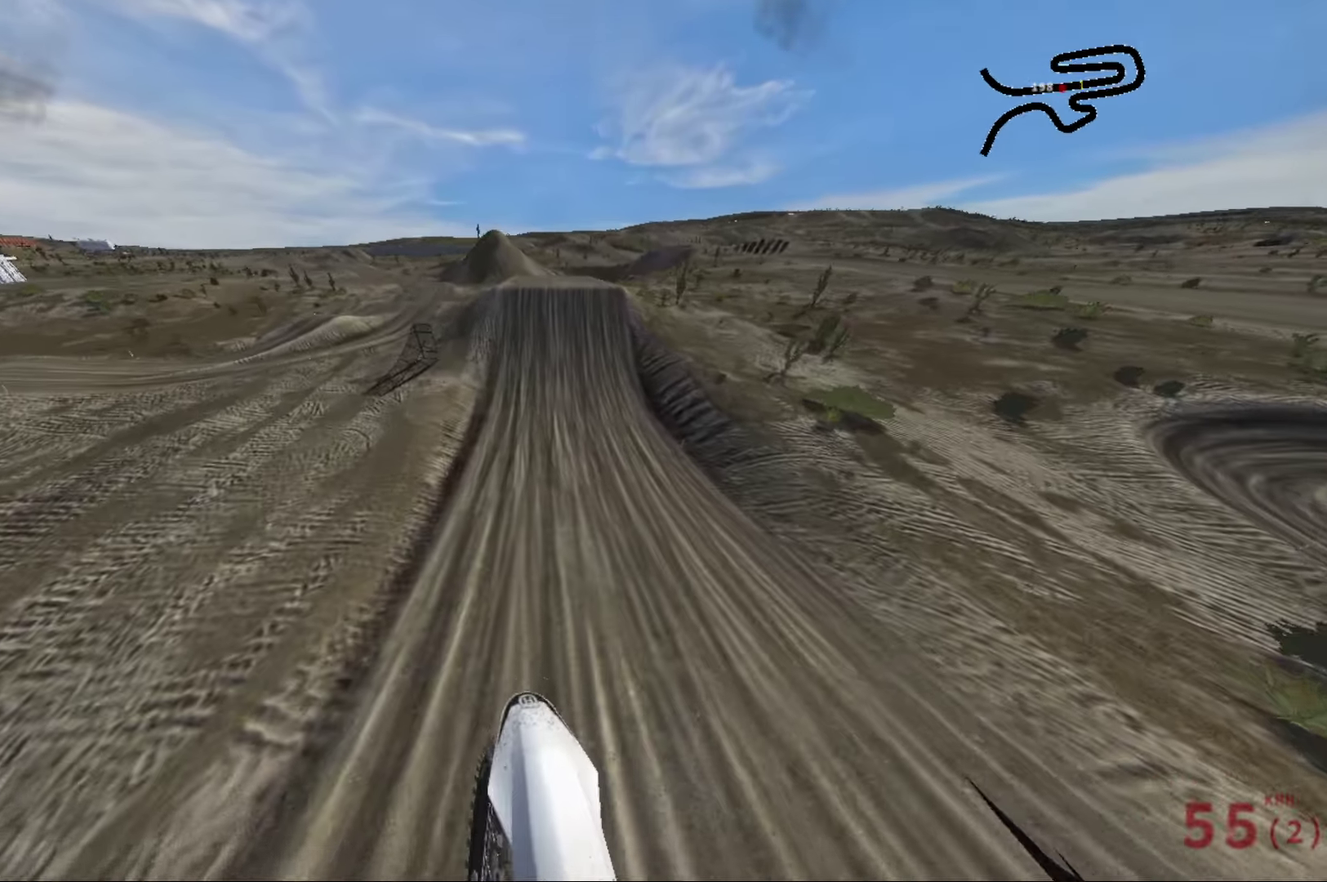
{"dt_ms": 900, "buttons": ["R2"], "left_stick": "center", "right_stick": "center", "events": [[133, "left_stick", "center"], [283, "left_stick", "right"], [350, "right_stick", "center"], [467, "left_stick", "center"]]}
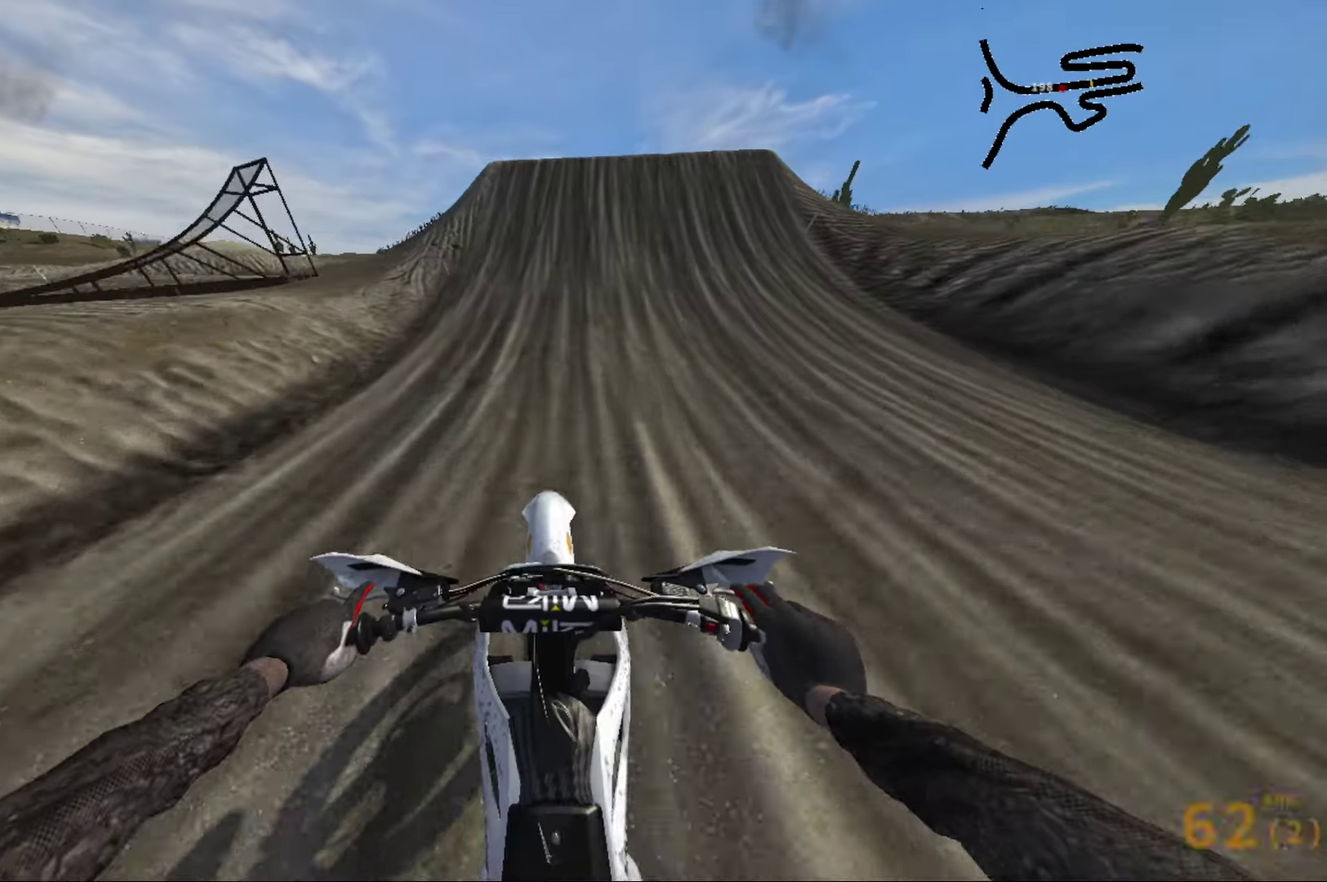
{"dt_ms": 300, "buttons": ["R2"], "left_stick": "center", "right_stick": "center", "events": []}
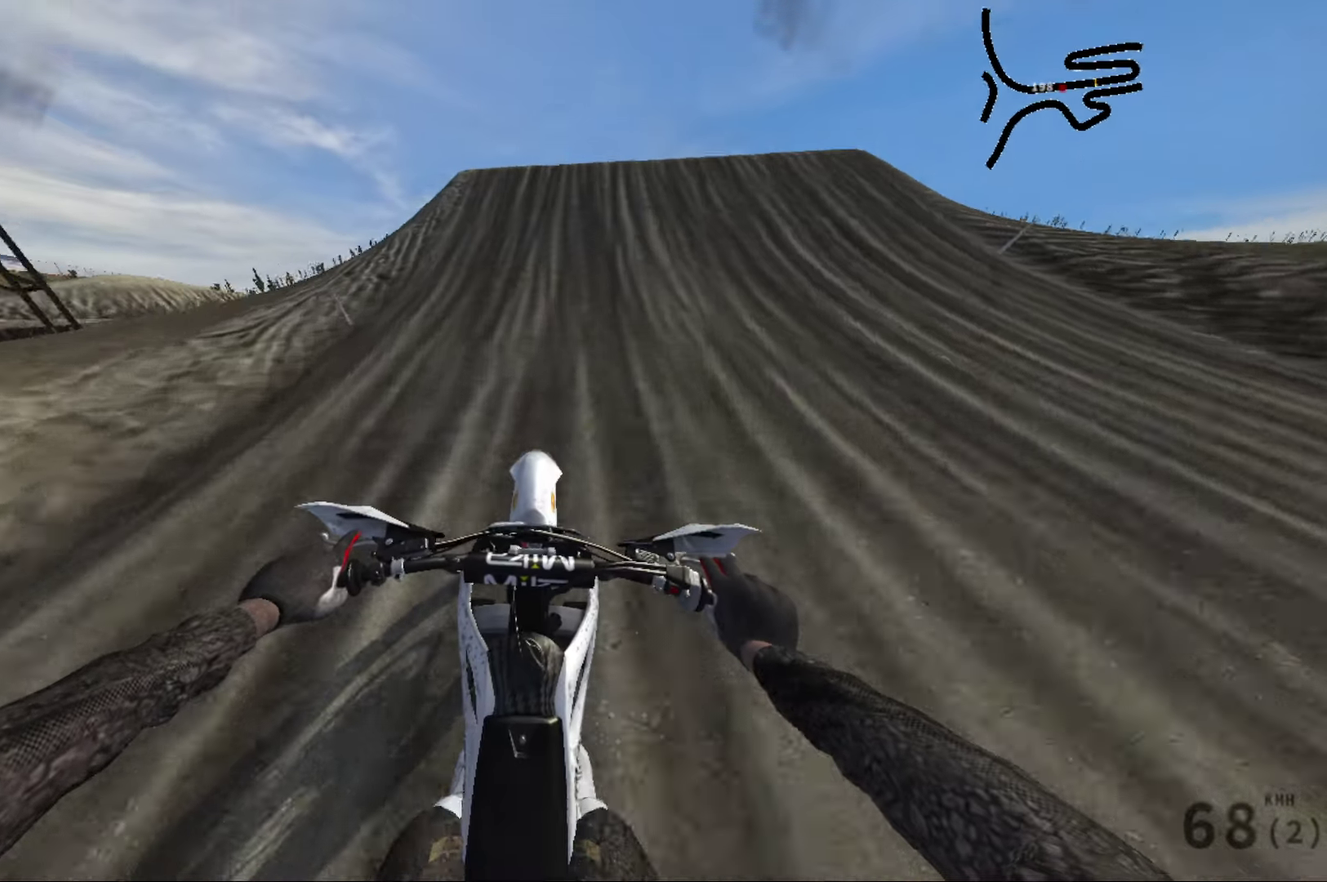
{"dt_ms": 700, "buttons": [], "left_stick": "right", "right_stick": "left", "events": [[283, "left_stick", "right"], [533, "R2", "up"], [667, "right_stick", "left"]]}
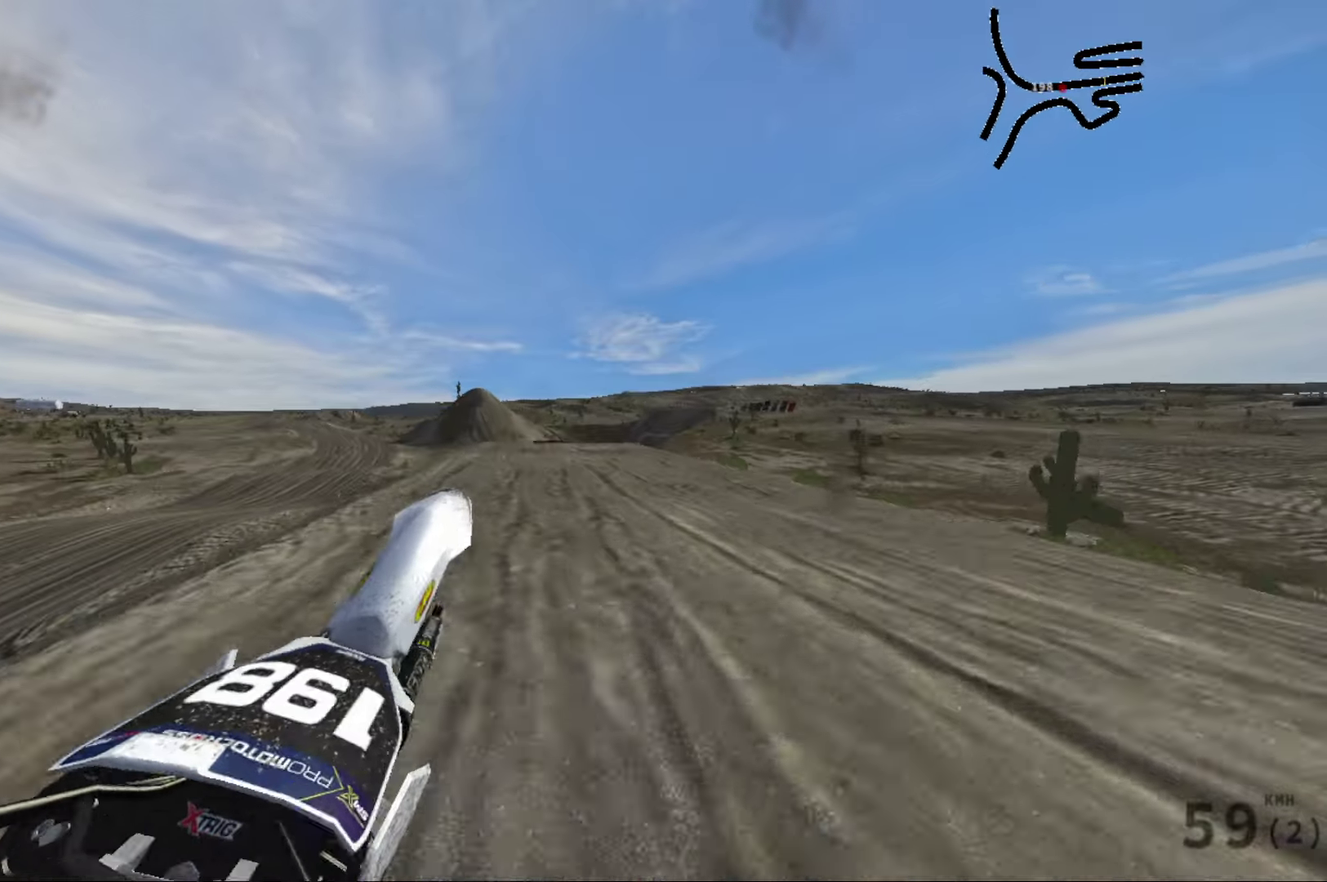
{"dt_ms": 300, "buttons": ["R2"], "left_stick": "right", "right_stick": "center", "events": [[33, "R2", "down"], [67, "right_stick", "center"]]}
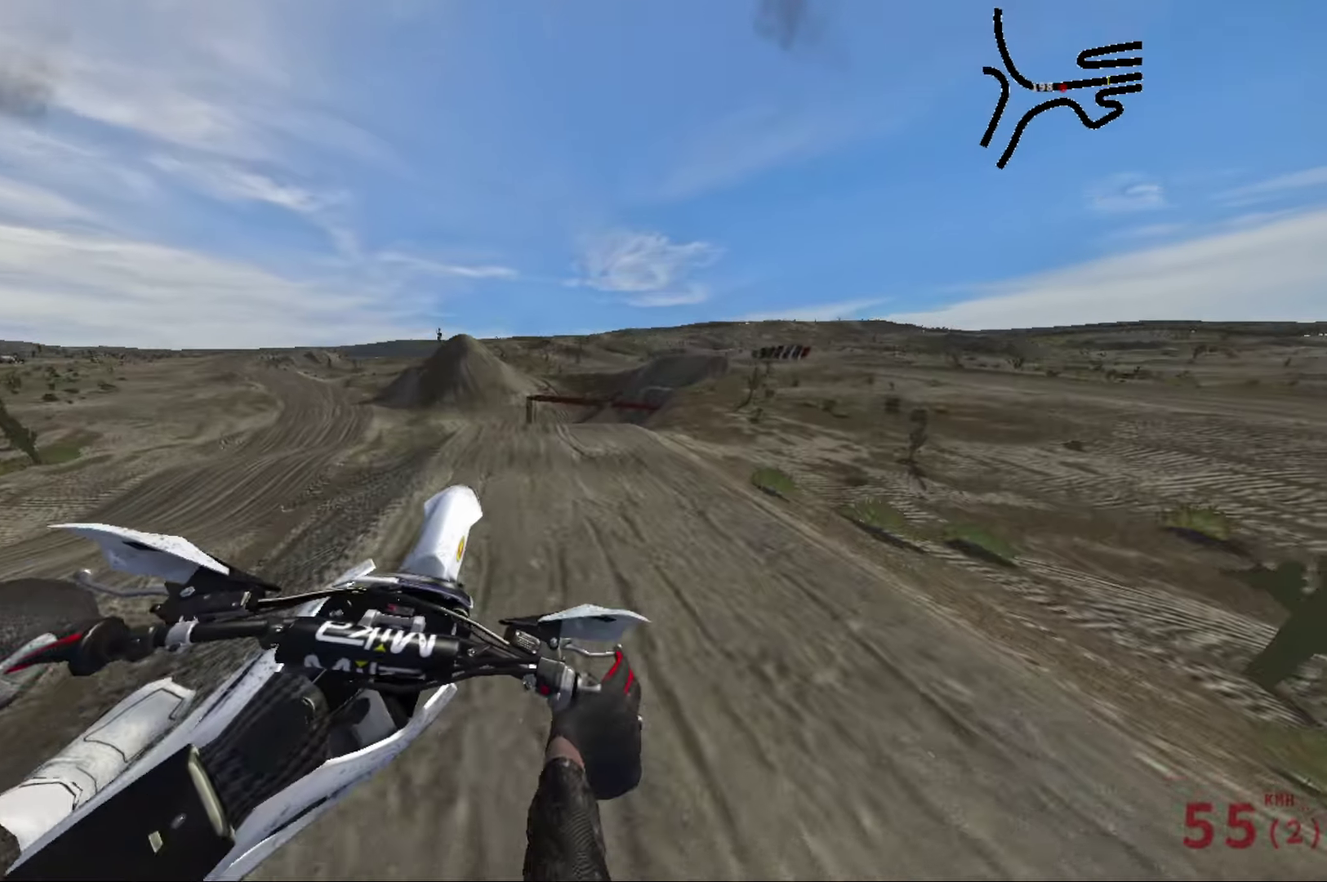
{"dt_ms": 700, "buttons": [], "left_stick": "right", "right_stick": "right", "events": [[133, "R2", "up"], [233, "right_stick", "right"], [367, "R2", "down"], [567, "R2", "up"]]}
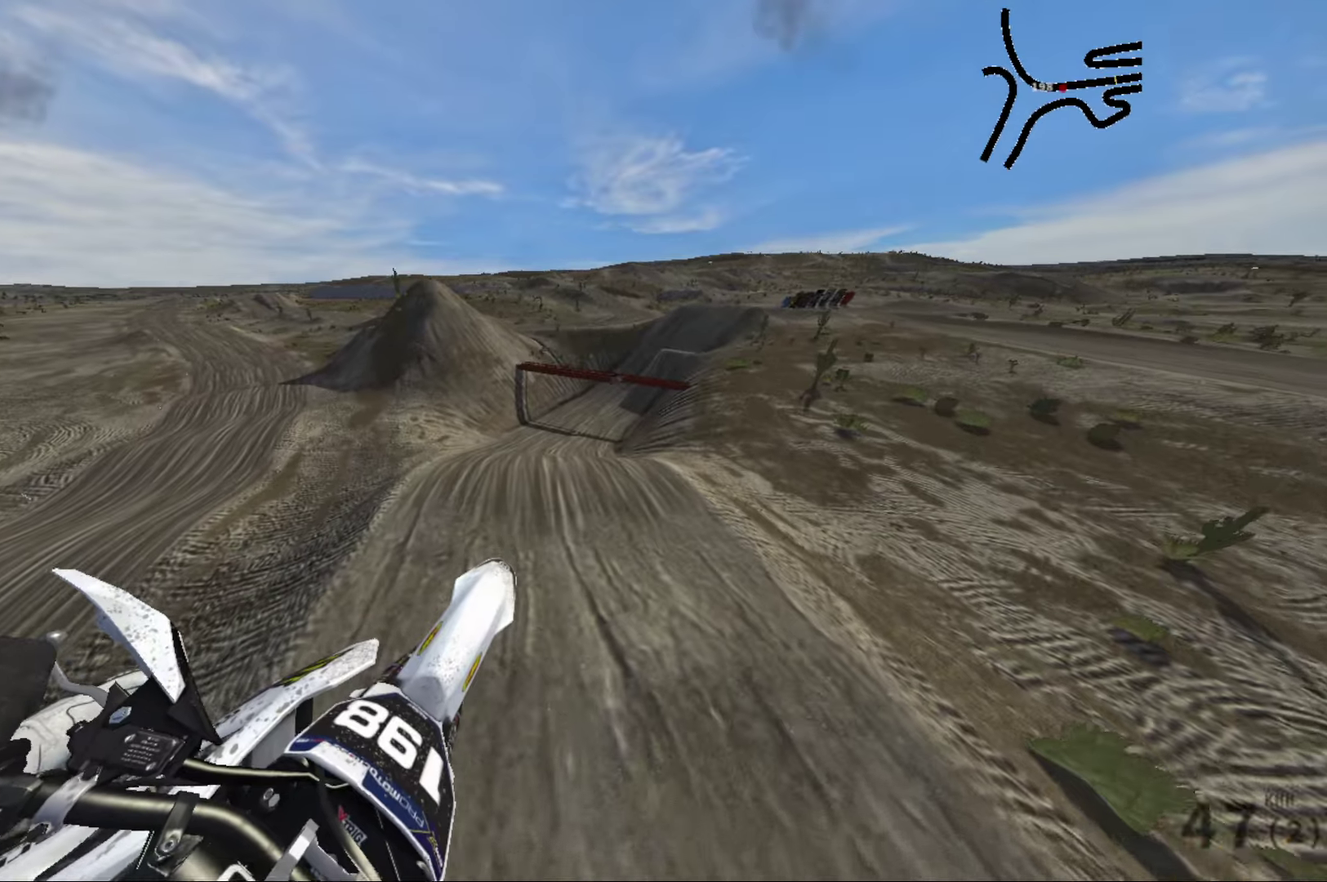
{"dt_ms": 300, "buttons": [], "left_stick": "right", "right_stick": "right", "events": []}
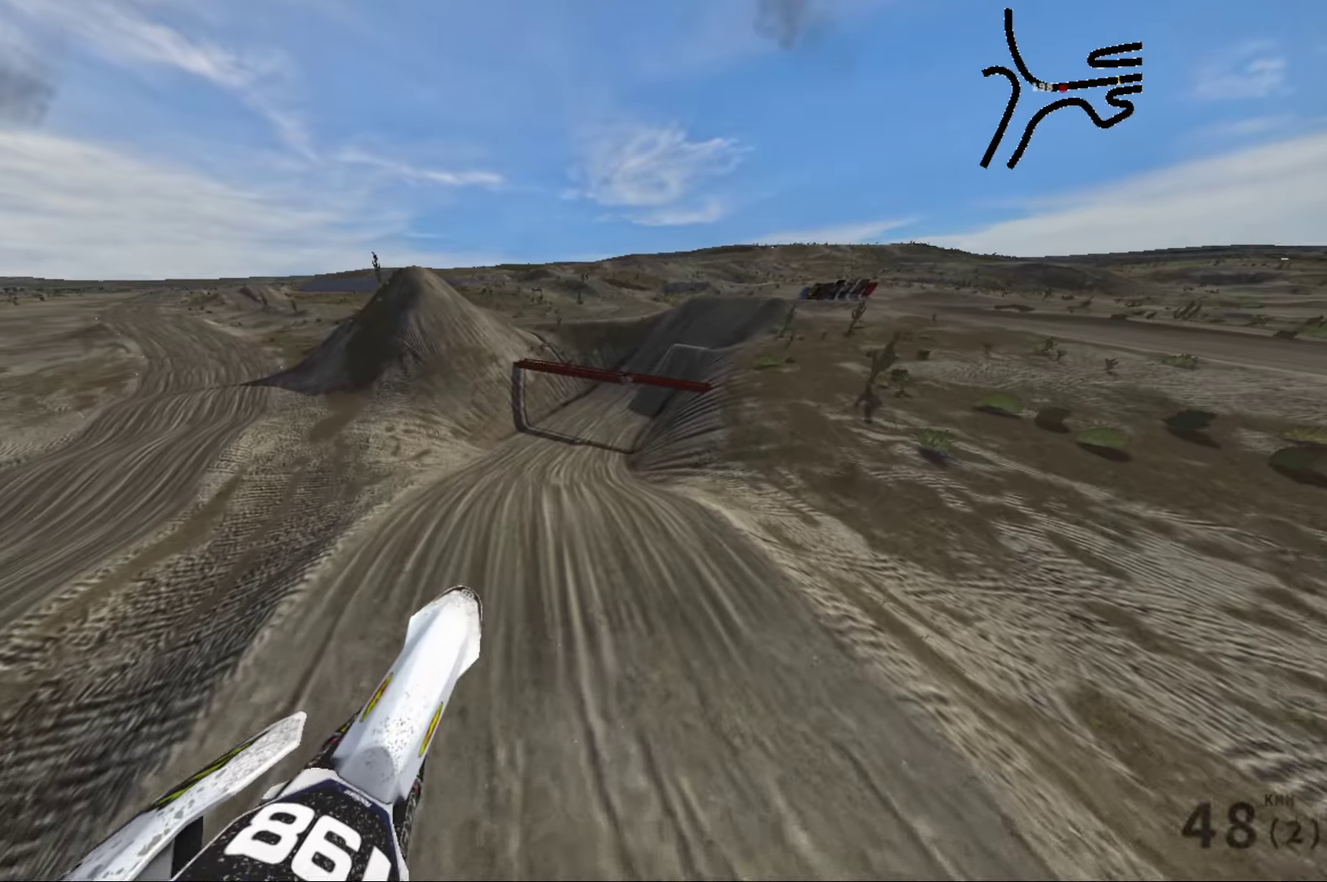
{"dt_ms": 700, "buttons": ["R2"], "left_stick": "center", "right_stick": "right", "events": [[50, "left_stick", "center"], [217, "left_stick", "right"], [367, "left_stick", "center"], [567, "R2", "down"]]}
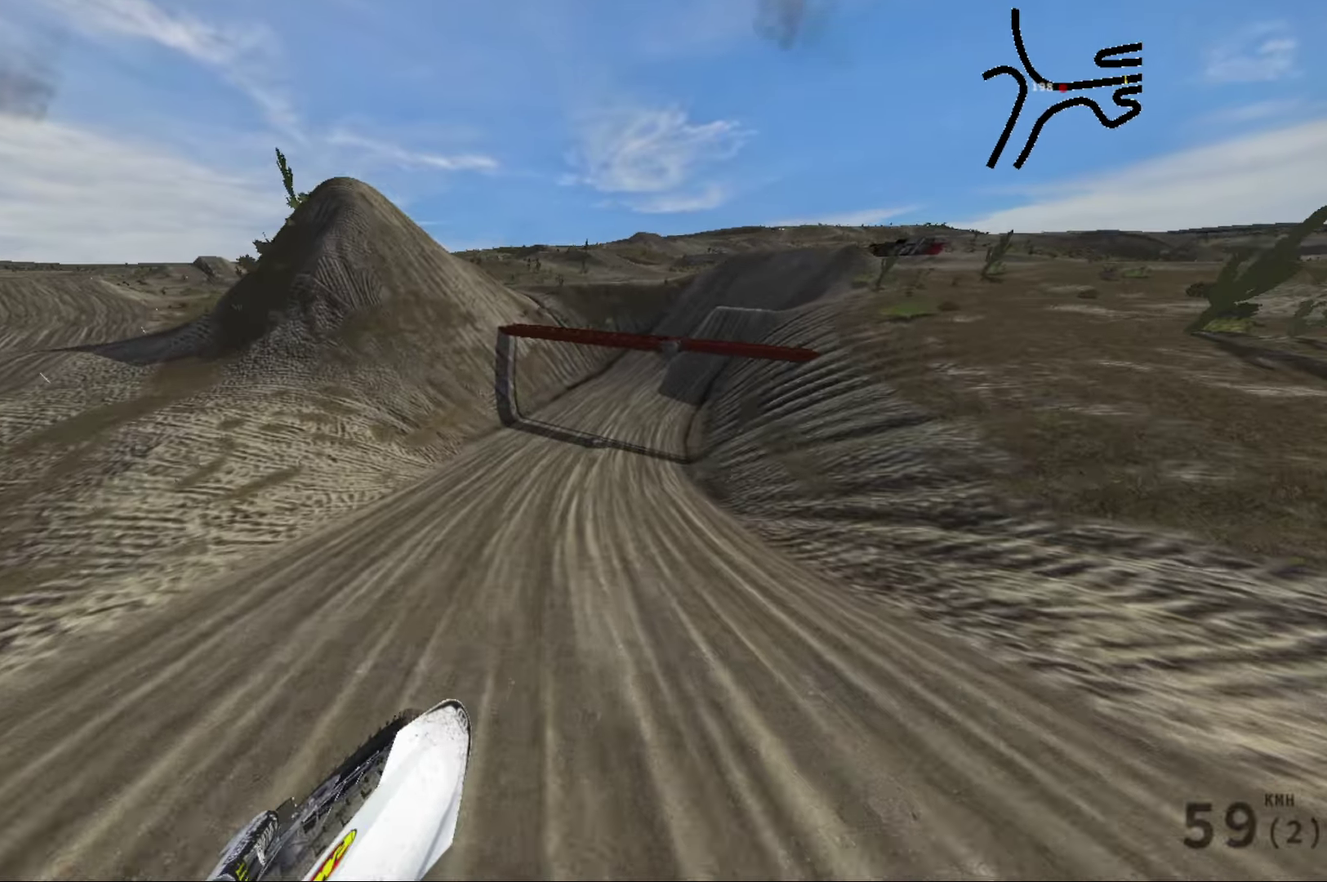
{"dt_ms": 300, "buttons": ["R2"], "left_stick": "right", "right_stick": "down-right", "events": [[217, "left_stick", "right"], [233, "right_stick", "down-right"]]}
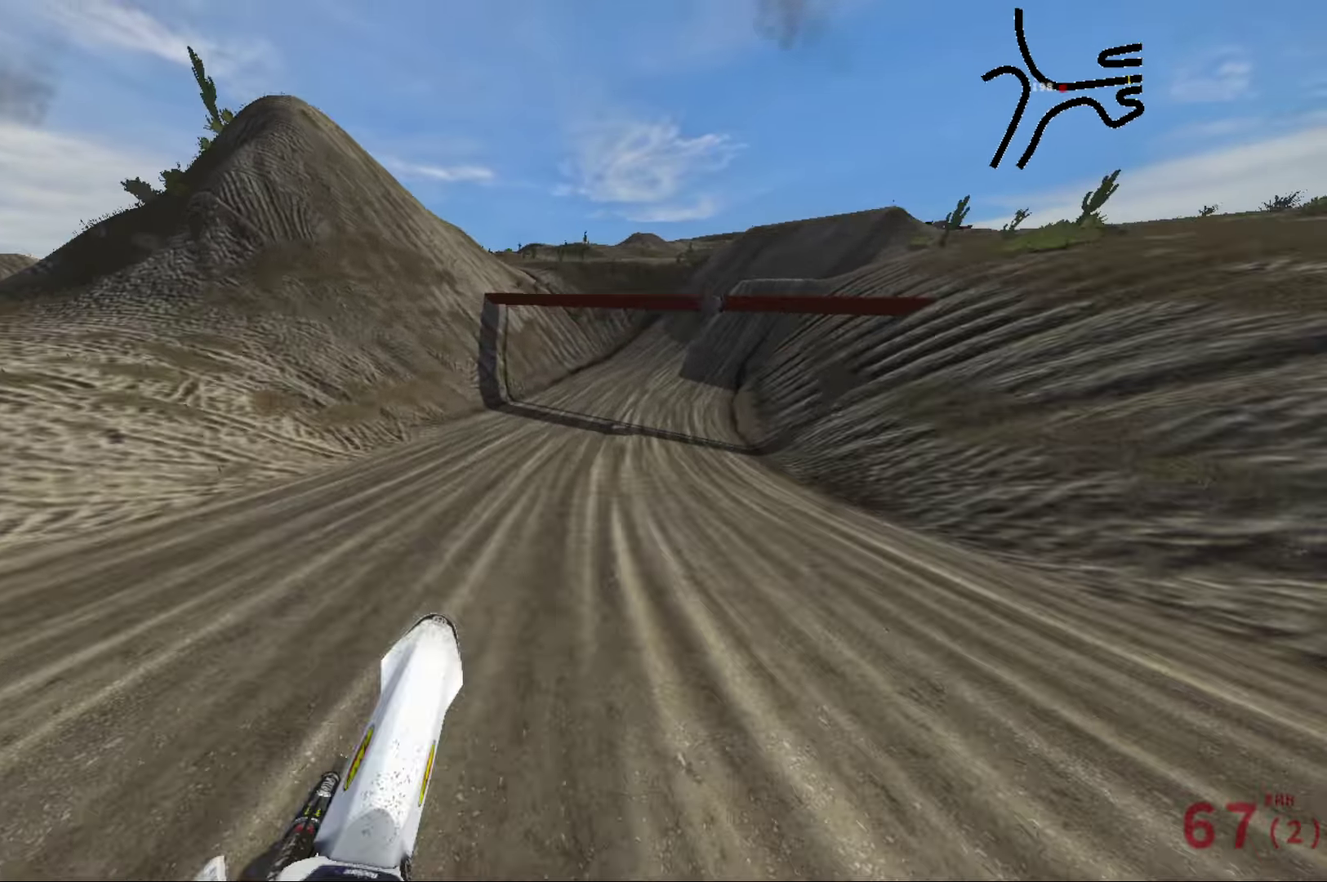
{"dt_ms": 600, "buttons": ["R2"], "left_stick": "center", "right_stick": "down-right", "events": [[200, "left_stick", "center"], [367, "left_stick", "right"], [517, "left_stick", "center"]]}
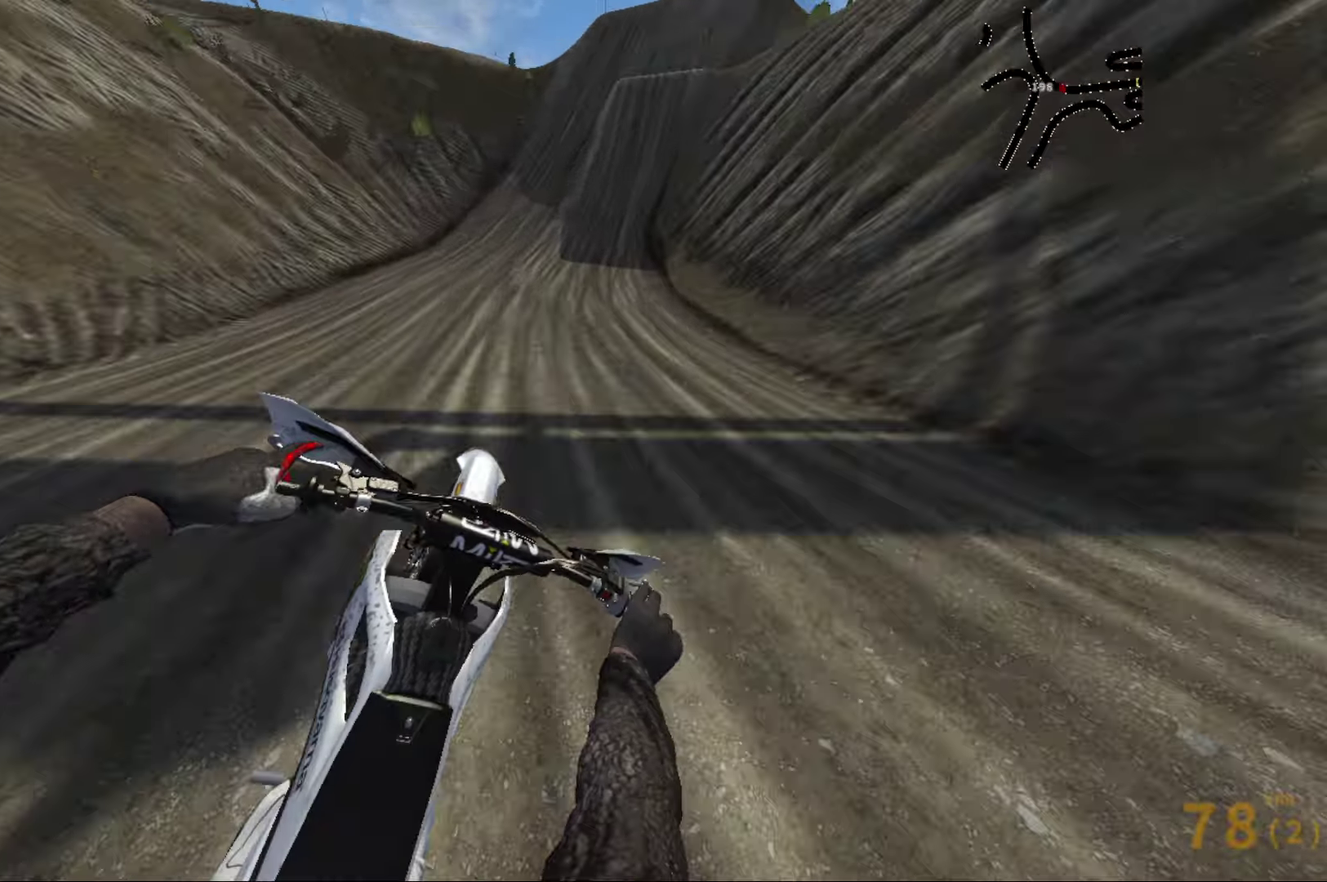
{"dt_ms": 400, "buttons": ["R2"], "left_stick": "center", "right_stick": "down-right", "events": []}
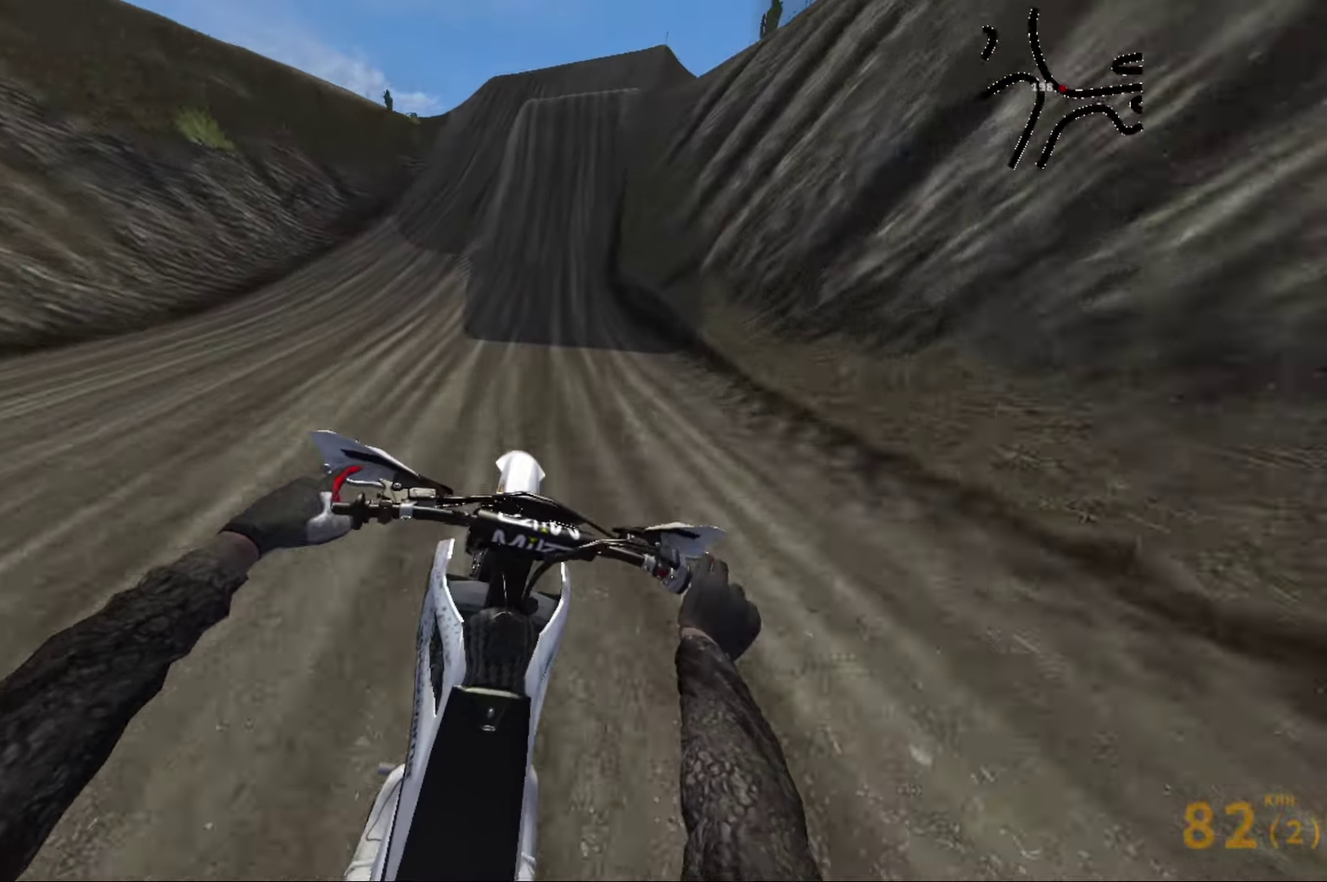
{"dt_ms": 600, "buttons": ["R2"], "left_stick": "up-left", "right_stick": "down-right", "events": [[133, "left_stick", "up-right"], [233, "left_stick", "center"], [567, "left_stick", "up-left"]]}